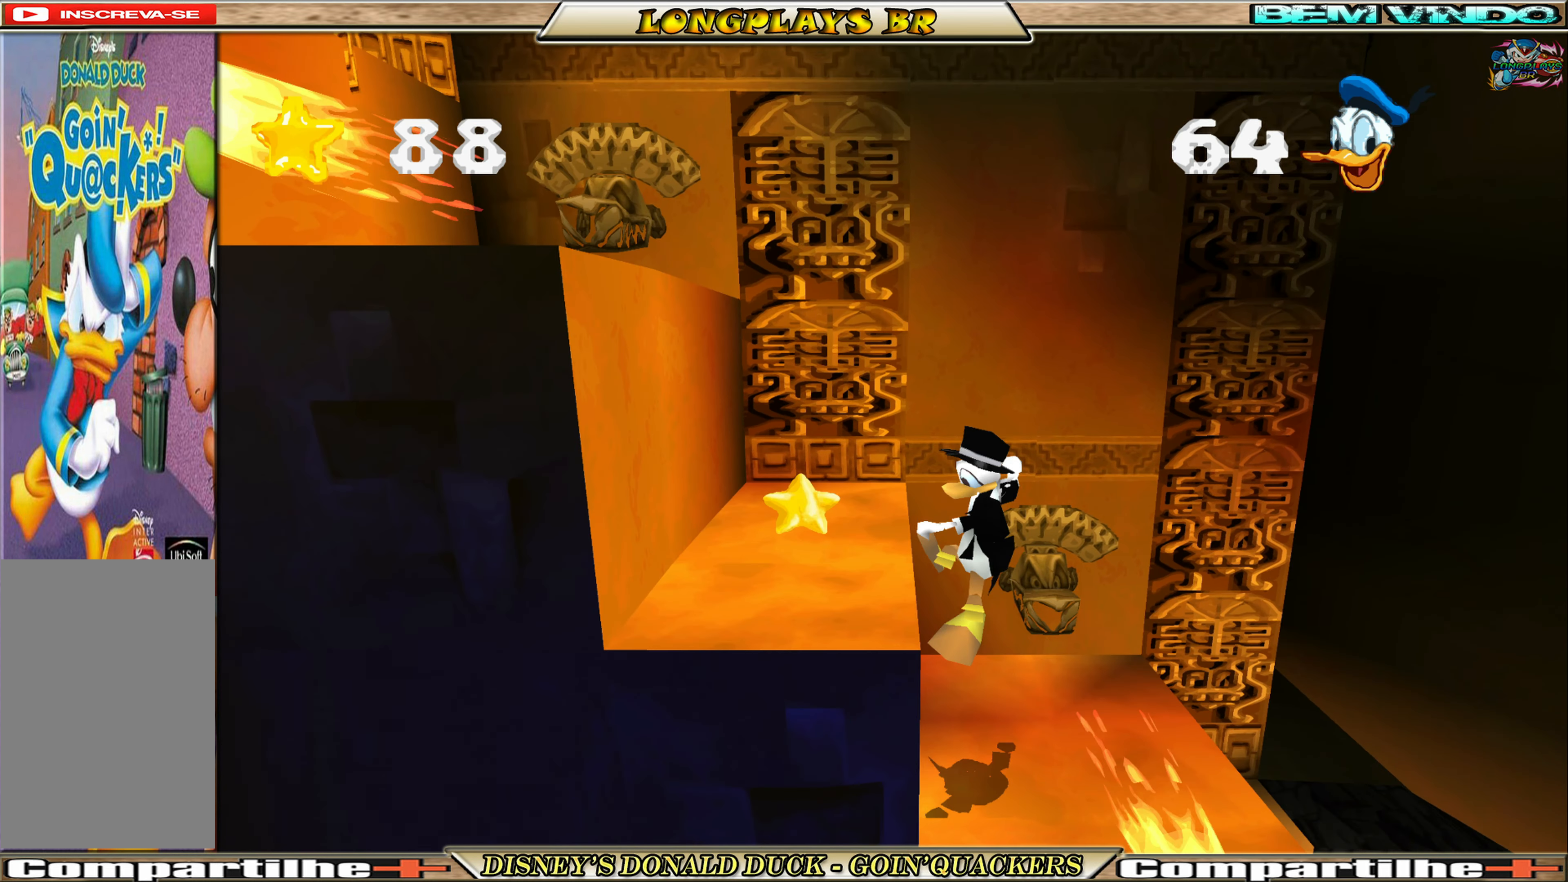
Gameplay with a controller (Xbox layout); each line is a JSON object with the inputs held at the frame after it. "events" lists button and stick changes between this image and that frame as [ms after this image, input, new state], when the widget could be followed in between. Not read: L3 R3 right_stick.
{"buttons": [], "left_stick": "center", "events": [[33, "A", "up"], [316, "DPAD_LEFT", "up"]]}
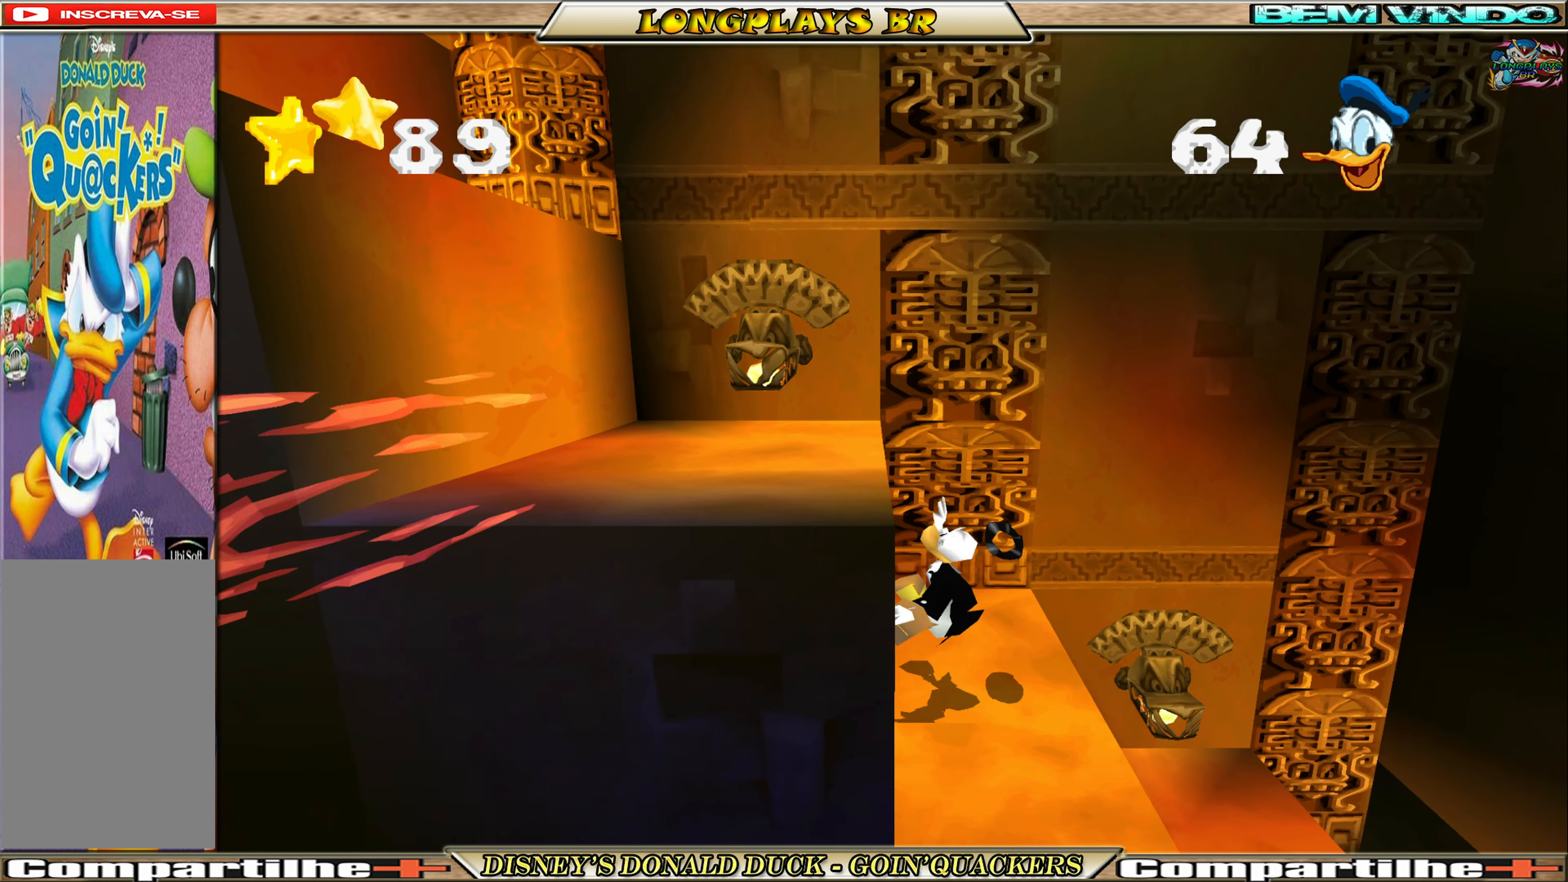
{"buttons": ["A", "DPAD_LEFT"], "left_stick": "center", "events": [[183, "DPAD_LEFT", "down"], [250, "A", "down"]]}
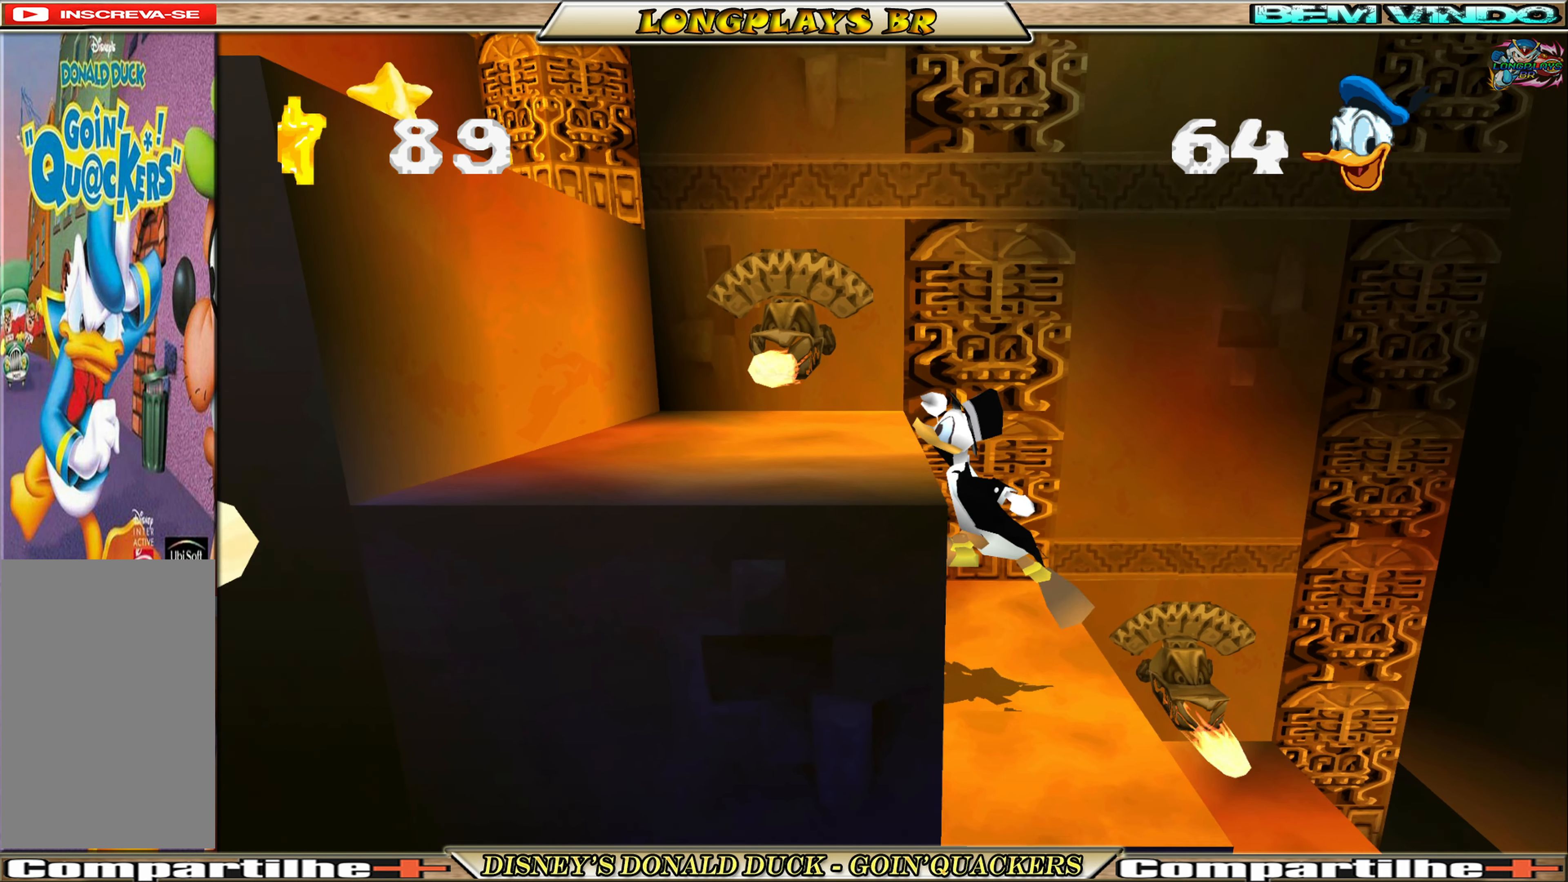
{"buttons": [], "left_stick": "center", "events": [[83, "A", "up"], [116, "DPAD_LEFT", "up"]]}
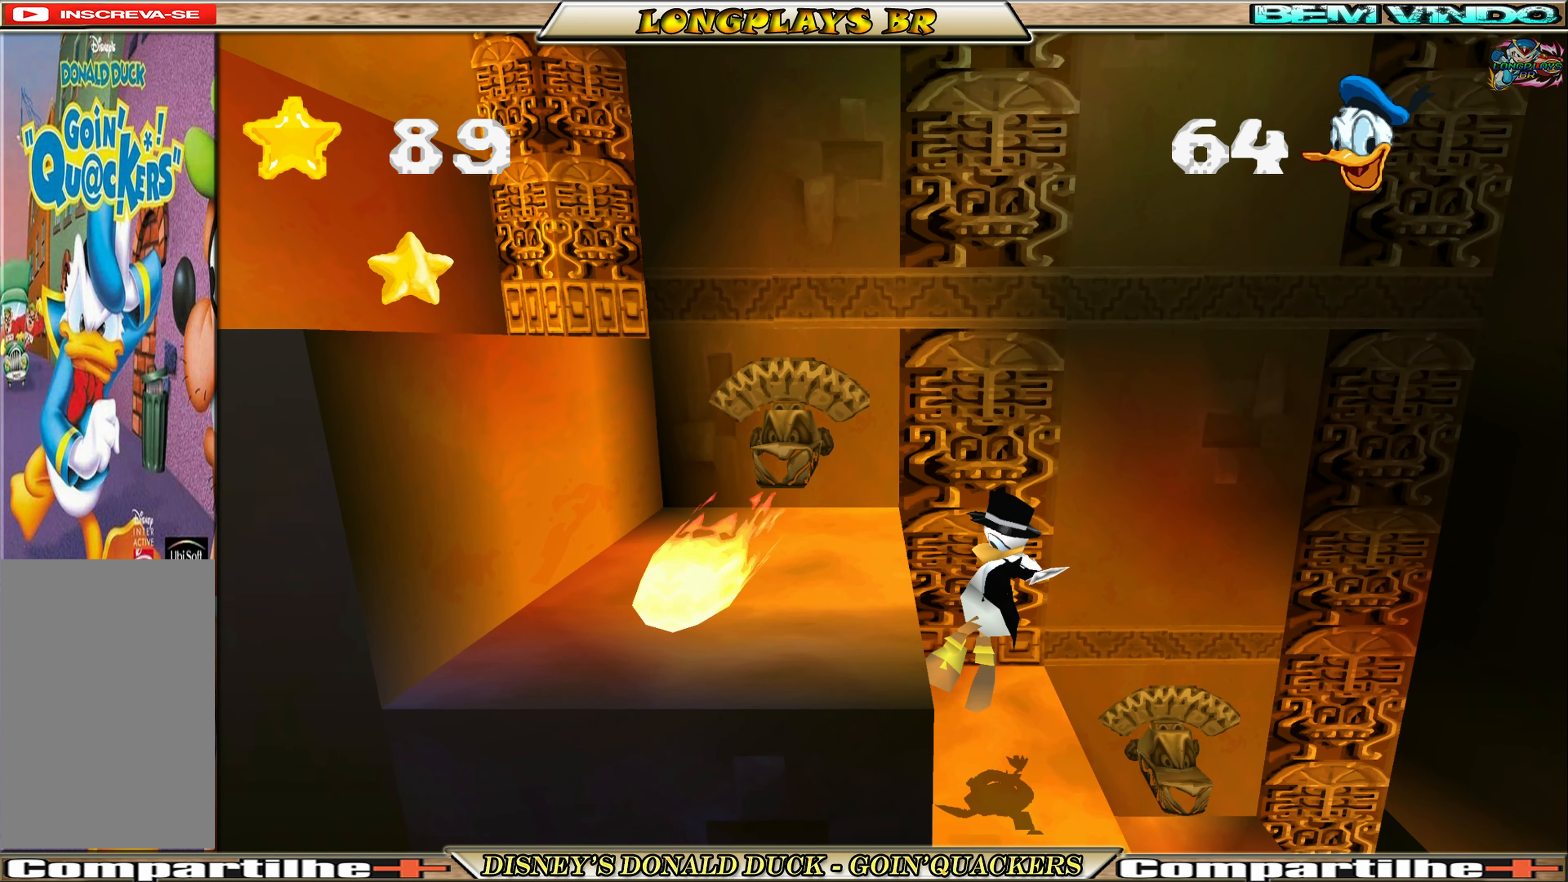
{"buttons": ["A", "DPAD_LEFT"], "left_stick": "center", "events": [[266, "A", "down"], [283, "DPAD_LEFT", "down"], [433, "A", "up"], [483, "A", "down"]]}
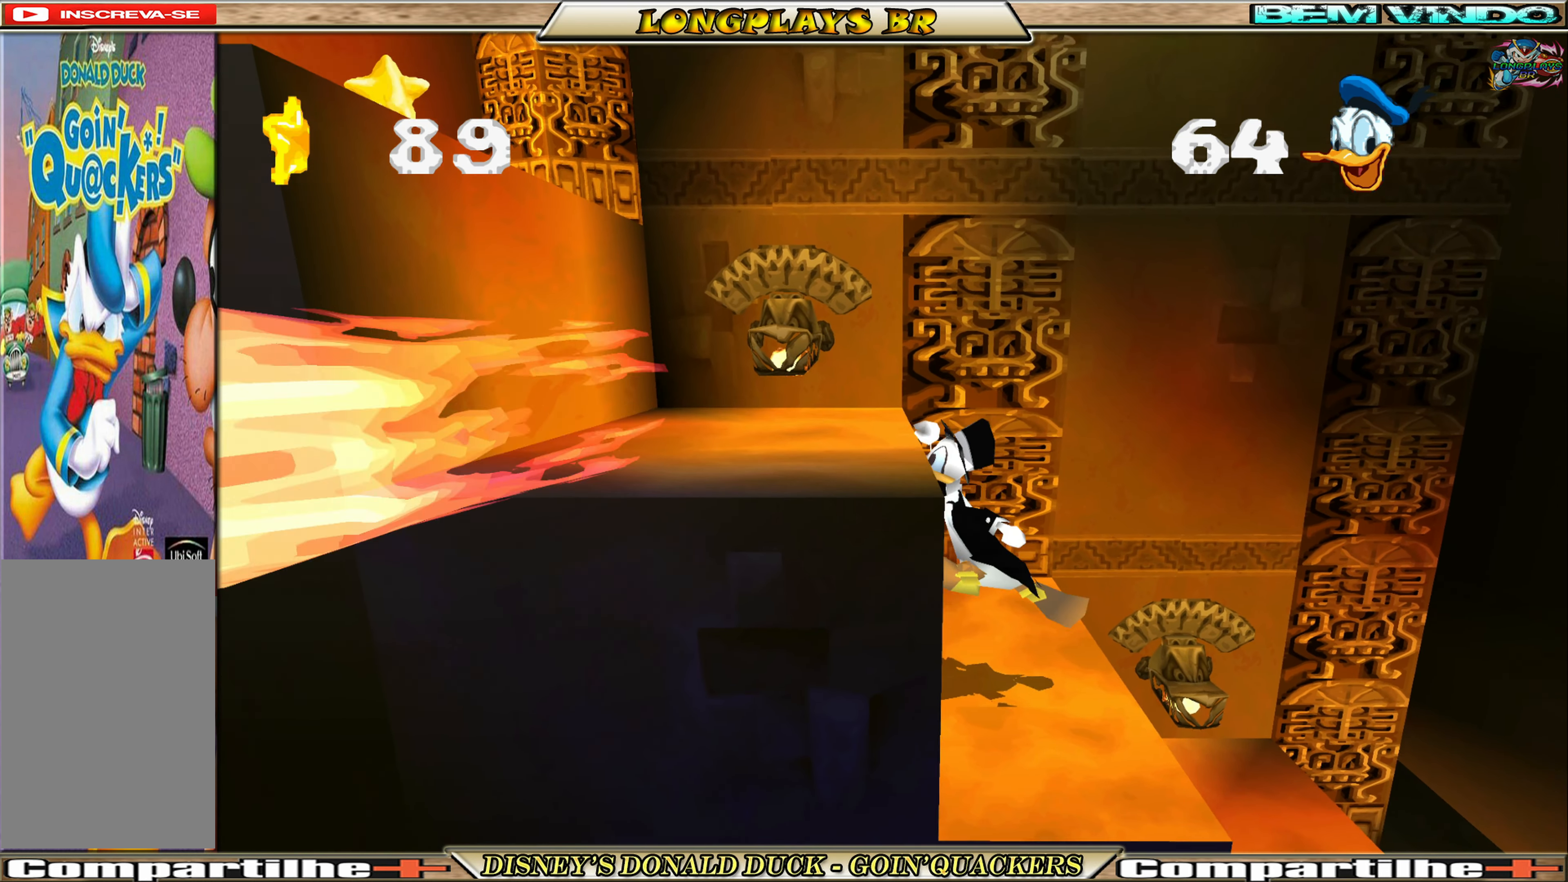
{"buttons": ["DPAD_LEFT"], "left_stick": "center", "events": [[183, "A", "up"], [266, "A", "down"], [500, "A", "up"]]}
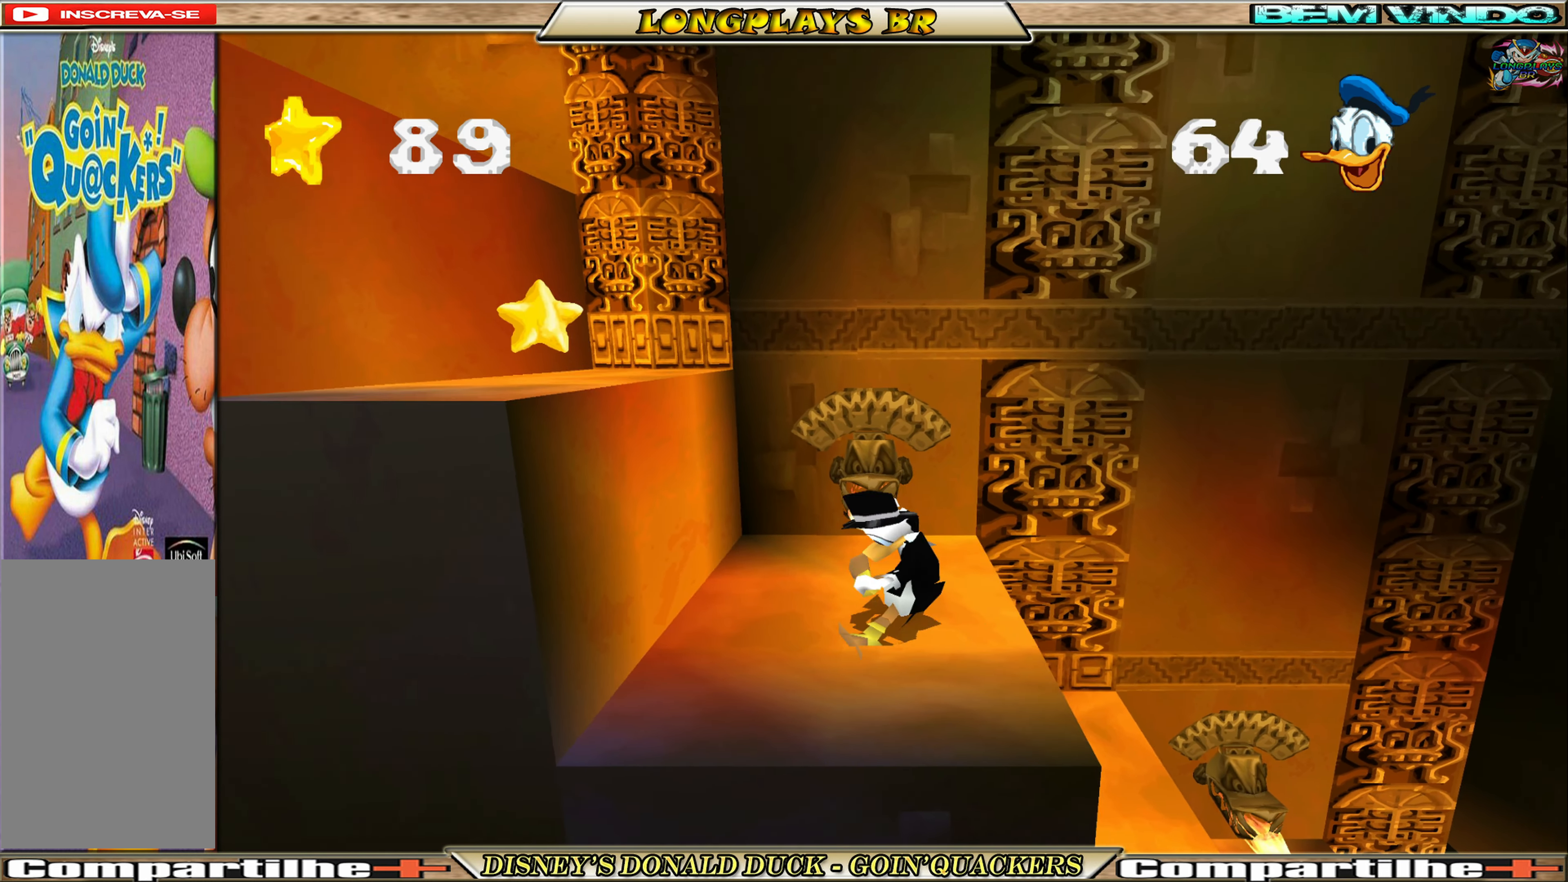
{"buttons": ["A", "DPAD_LEFT"], "left_stick": "center", "events": [[300, "A", "down"]]}
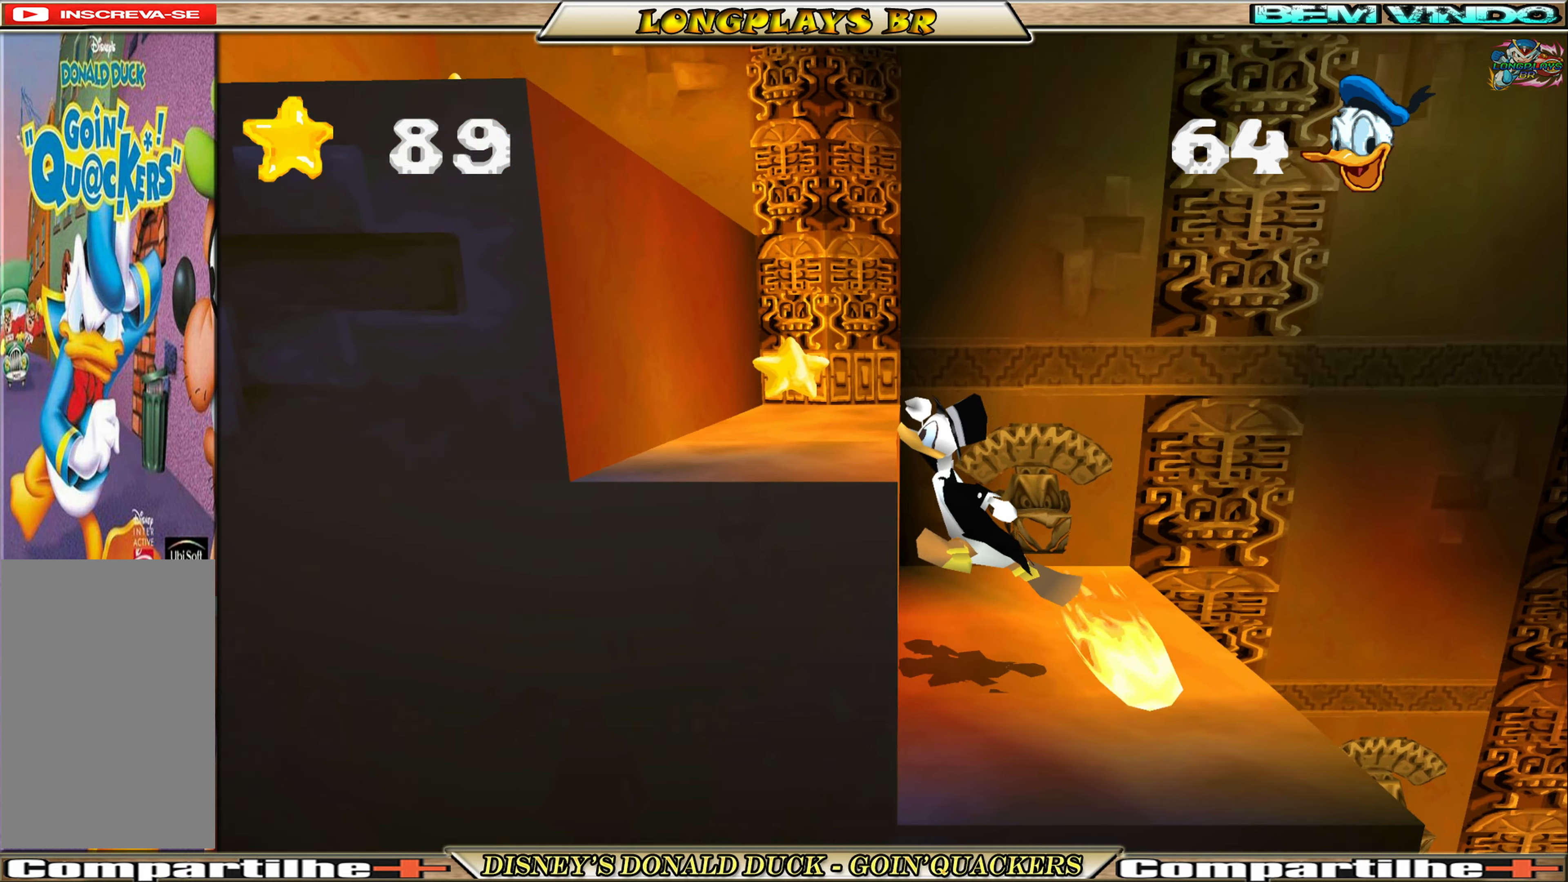
{"buttons": [], "left_stick": "center", "events": [[67, "A", "up"], [117, "A", "down"], [250, "A", "up"], [500, "DPAD_LEFT", "up"]]}
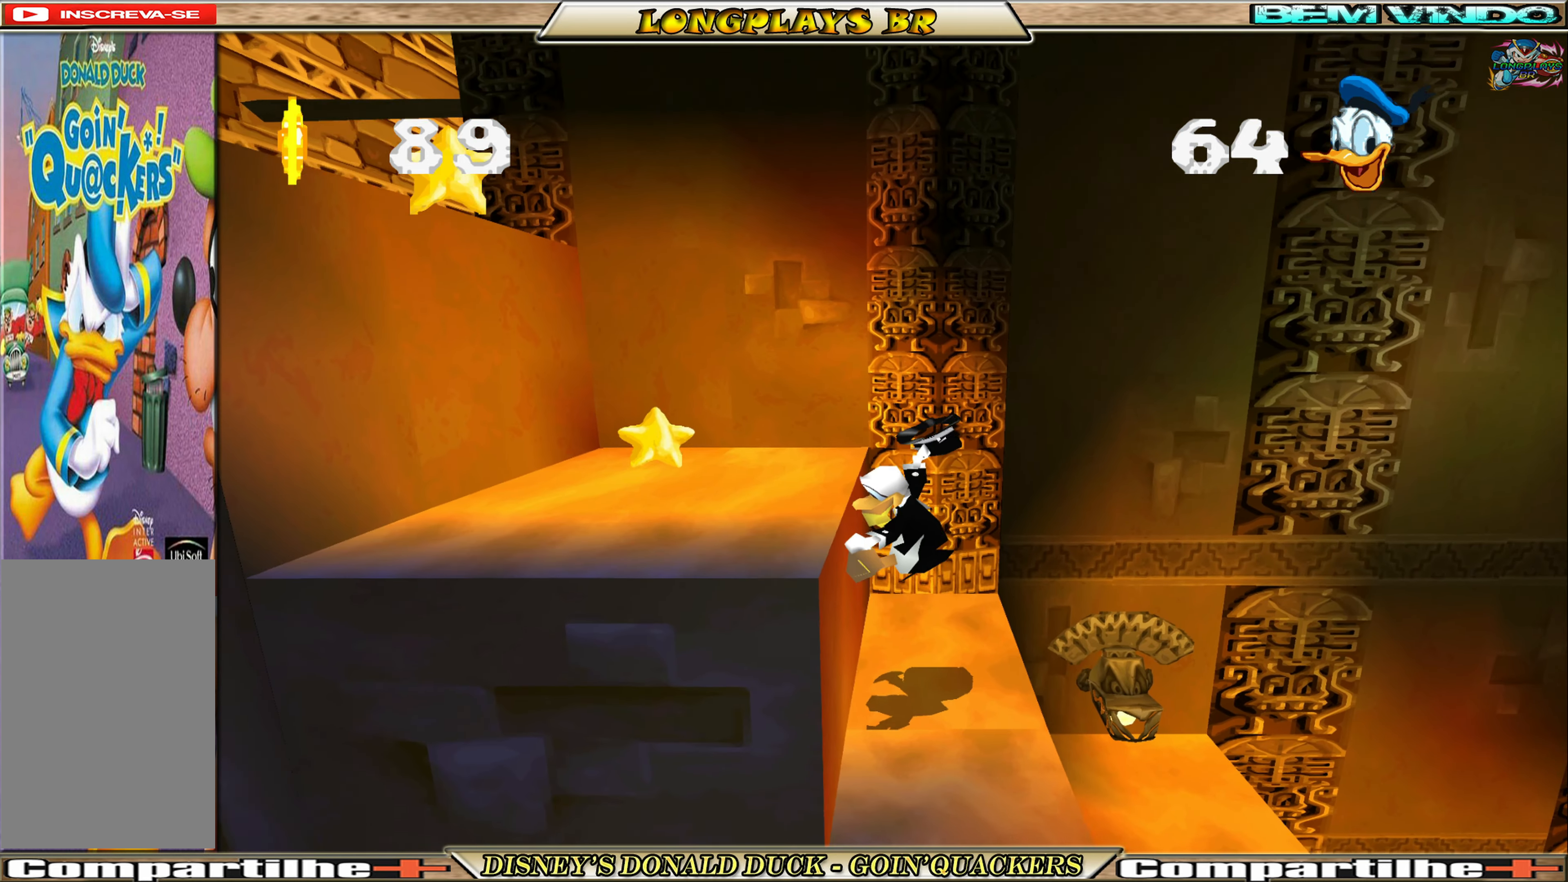
{"buttons": ["A"], "left_stick": "center", "events": [[450, "A", "down"]]}
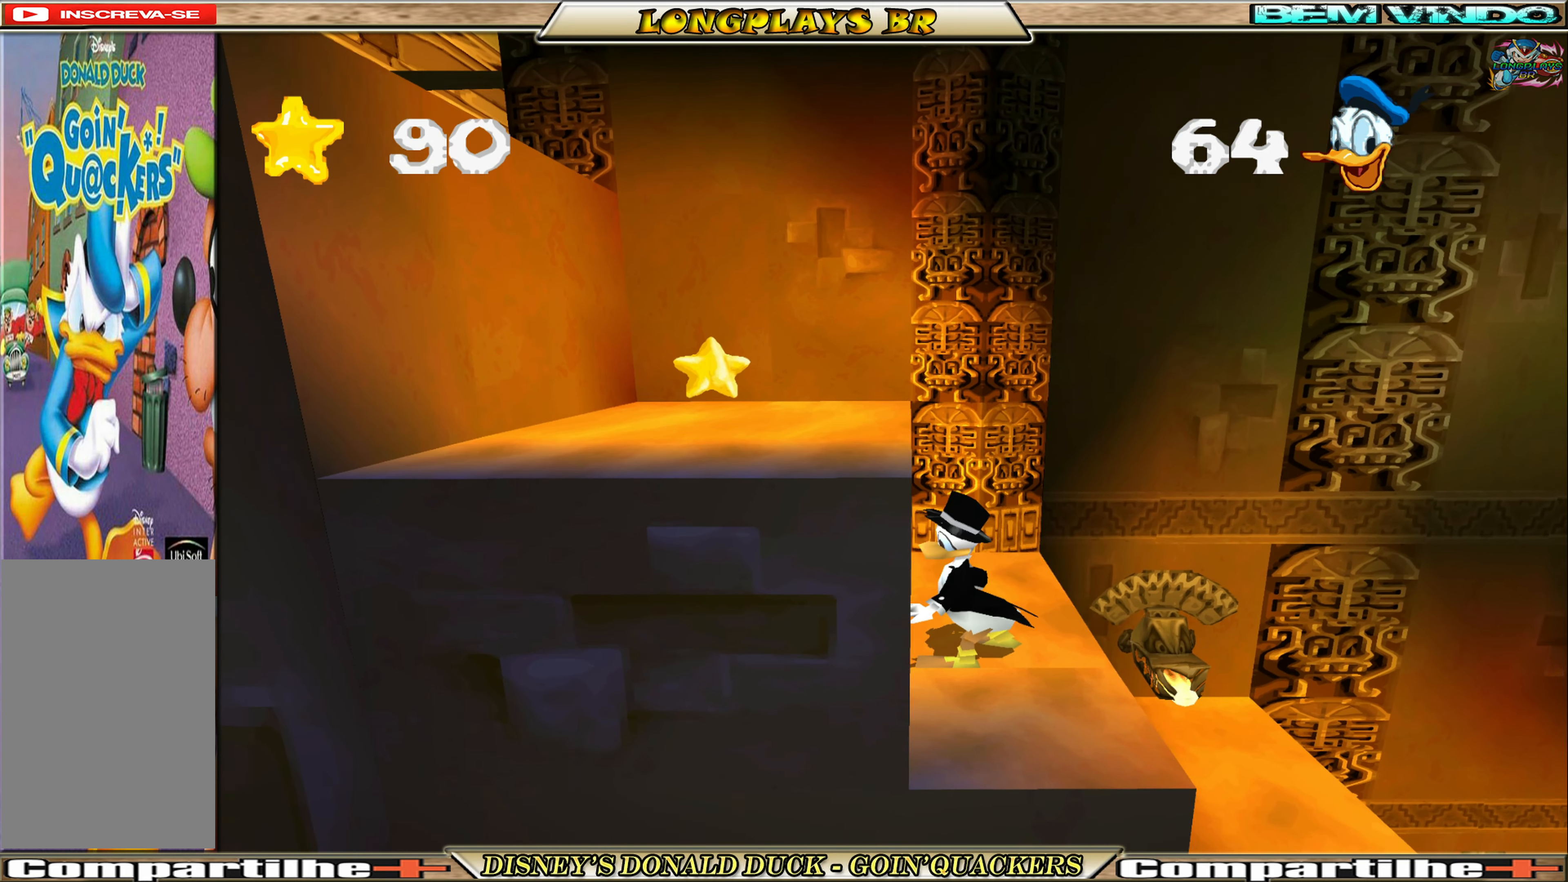
{"buttons": ["DPAD_LEFT"], "left_stick": "center", "events": [[117, "DPAD_LEFT", "down"], [217, "A", "up"], [250, "A", "down"], [383, "A", "up"]]}
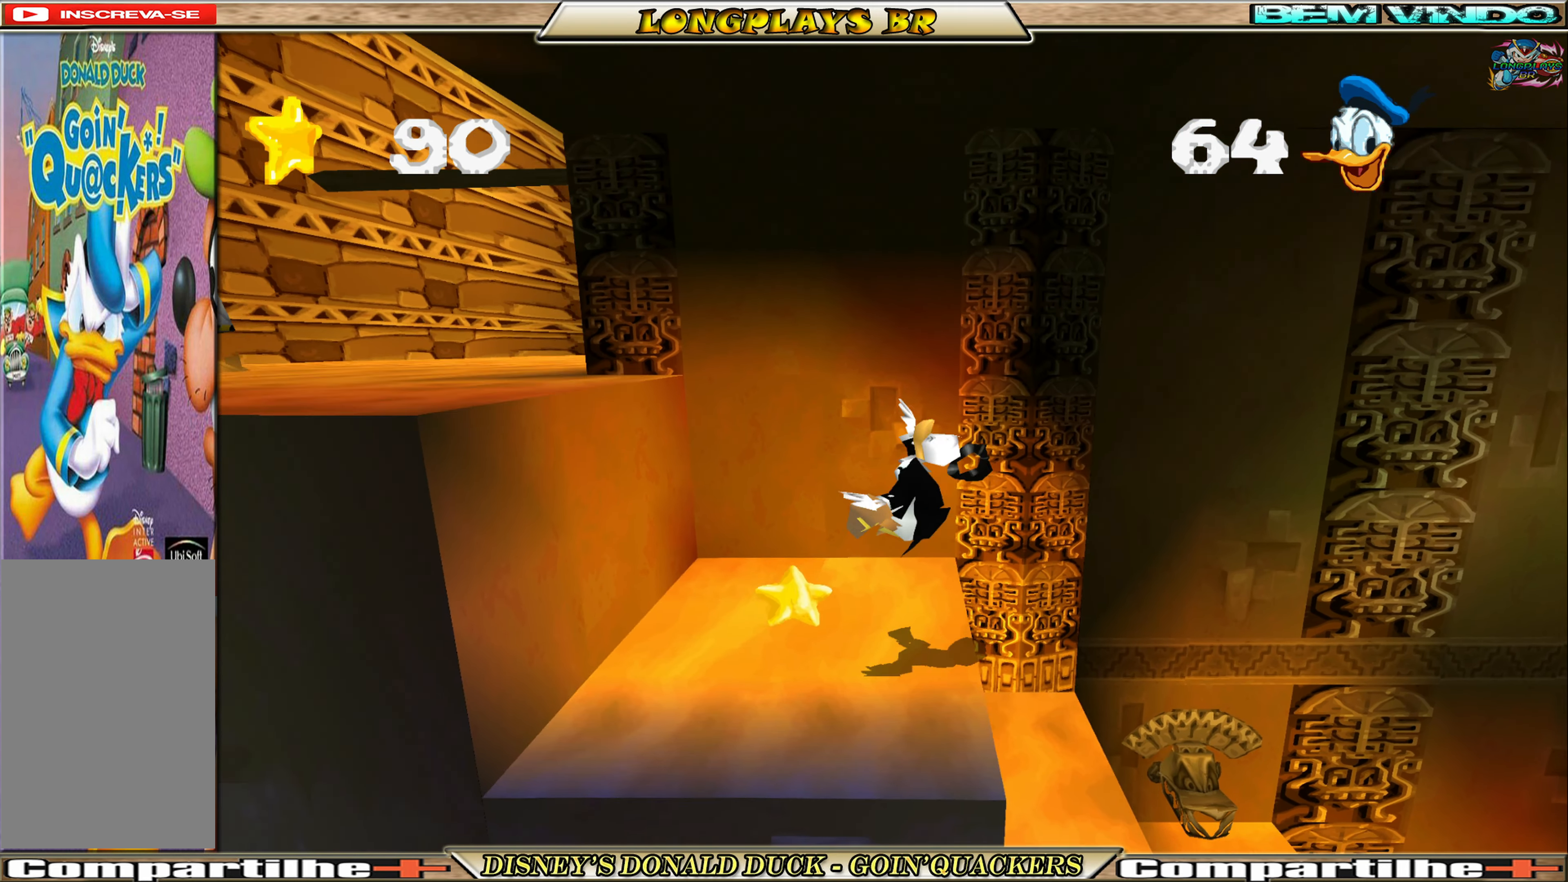
{"buttons": [], "left_stick": "center", "events": [[167, "DPAD_LEFT", "up"]]}
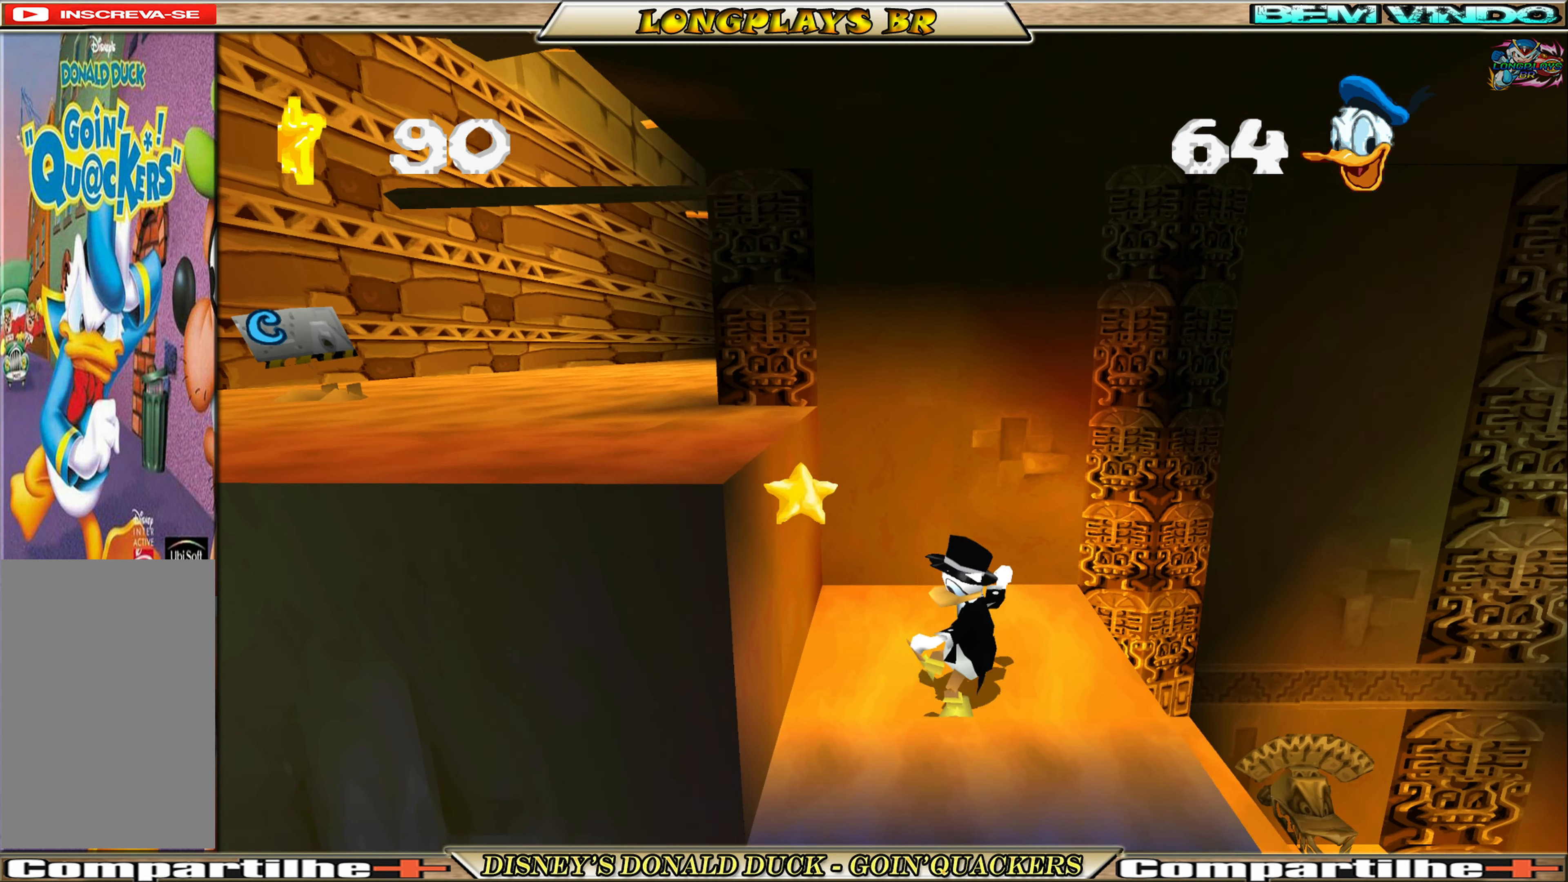
{"buttons": ["A", "DPAD_LEFT"], "left_stick": "center", "events": [[100, "A", "down"], [133, "DPAD_LEFT", "down"], [283, "A", "up"], [333, "A", "down"]]}
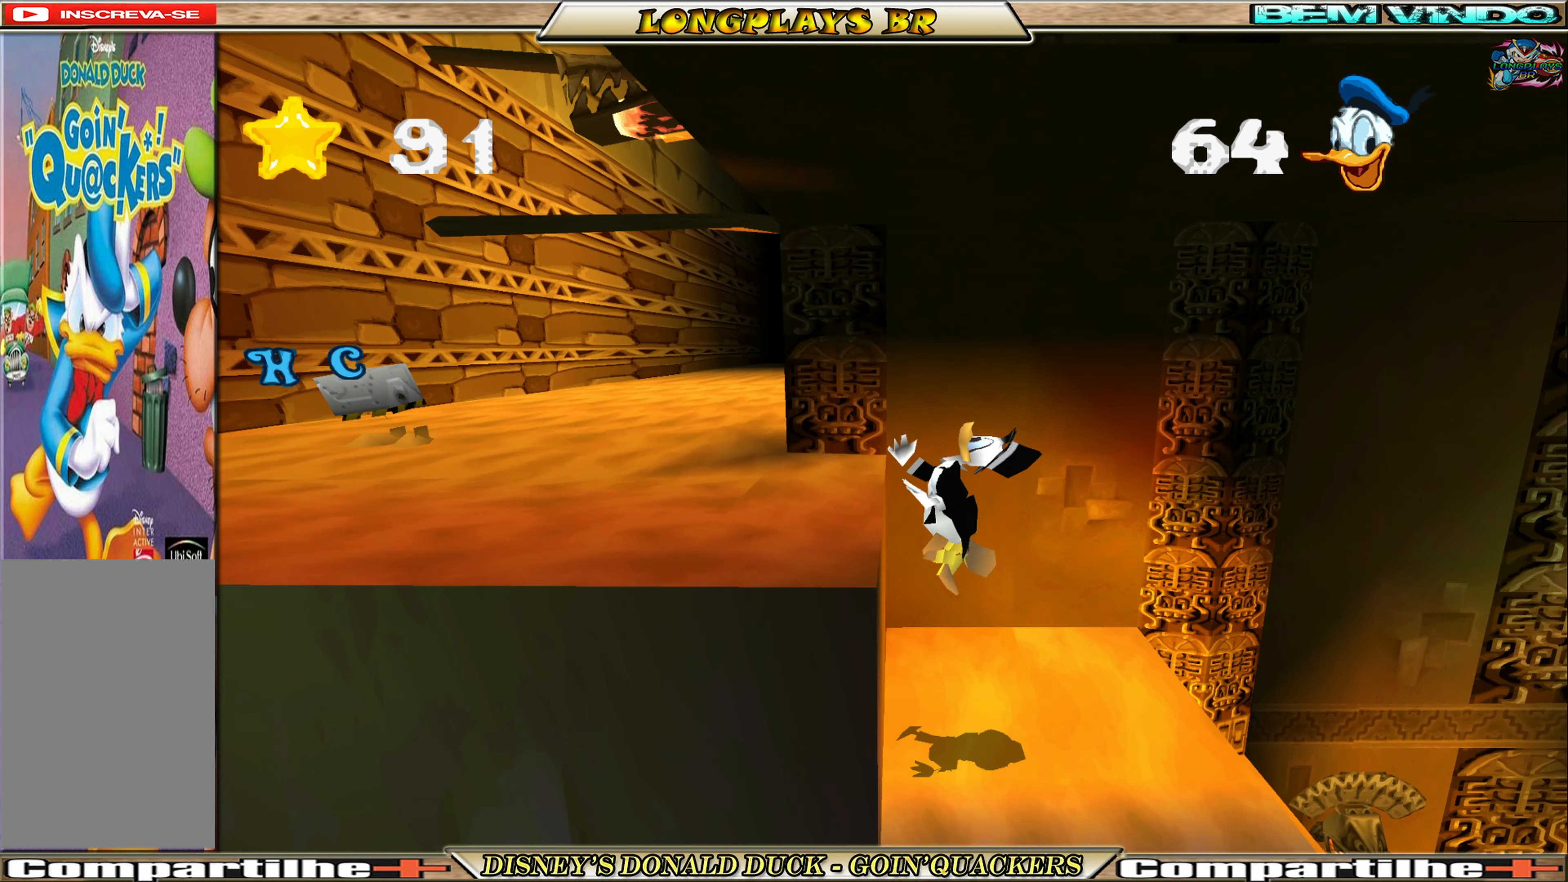
{"buttons": ["DPAD_LEFT"], "left_stick": "center", "events": [[33, "A", "up"]]}
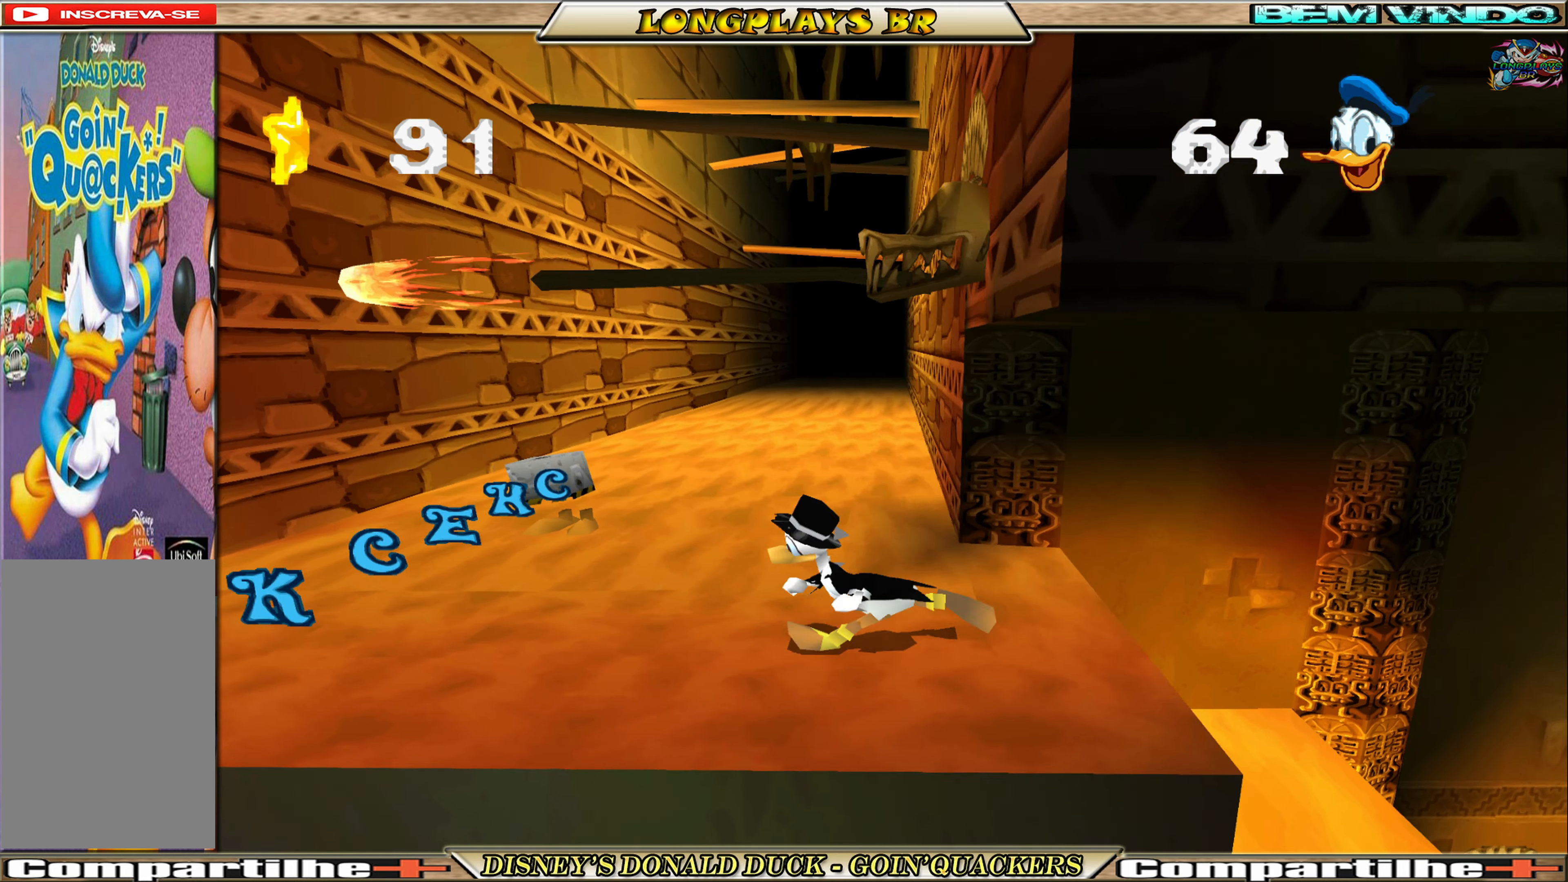
{"buttons": [], "left_stick": "center", "events": [[500, "DPAD_LEFT", "up"]]}
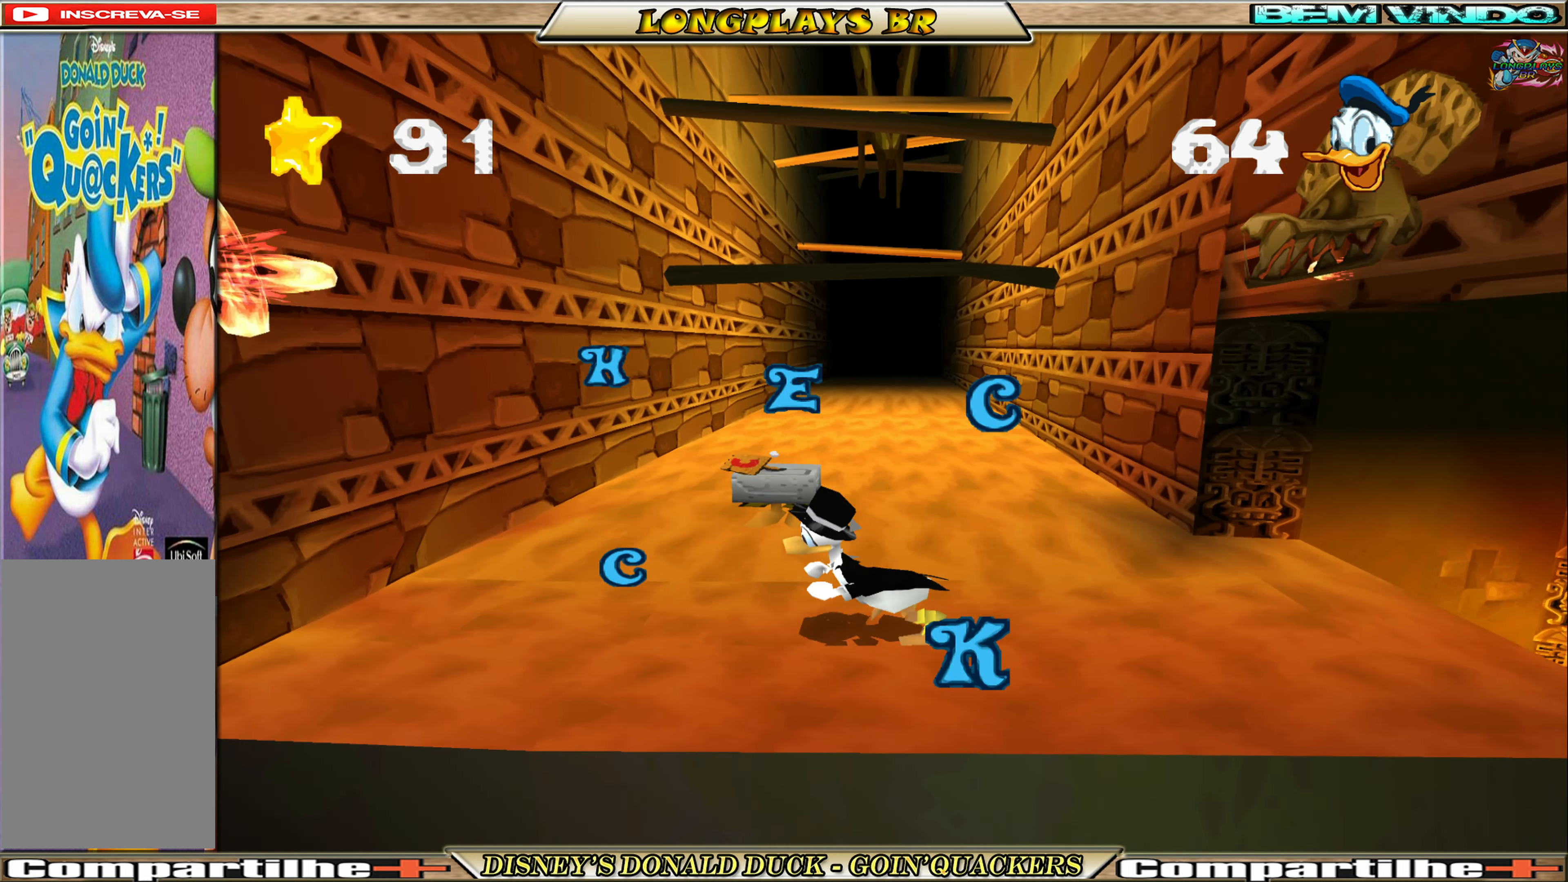
{"buttons": ["DPAD_RIGHT"], "left_stick": "center", "events": [[150, "DPAD_RIGHT", "down"]]}
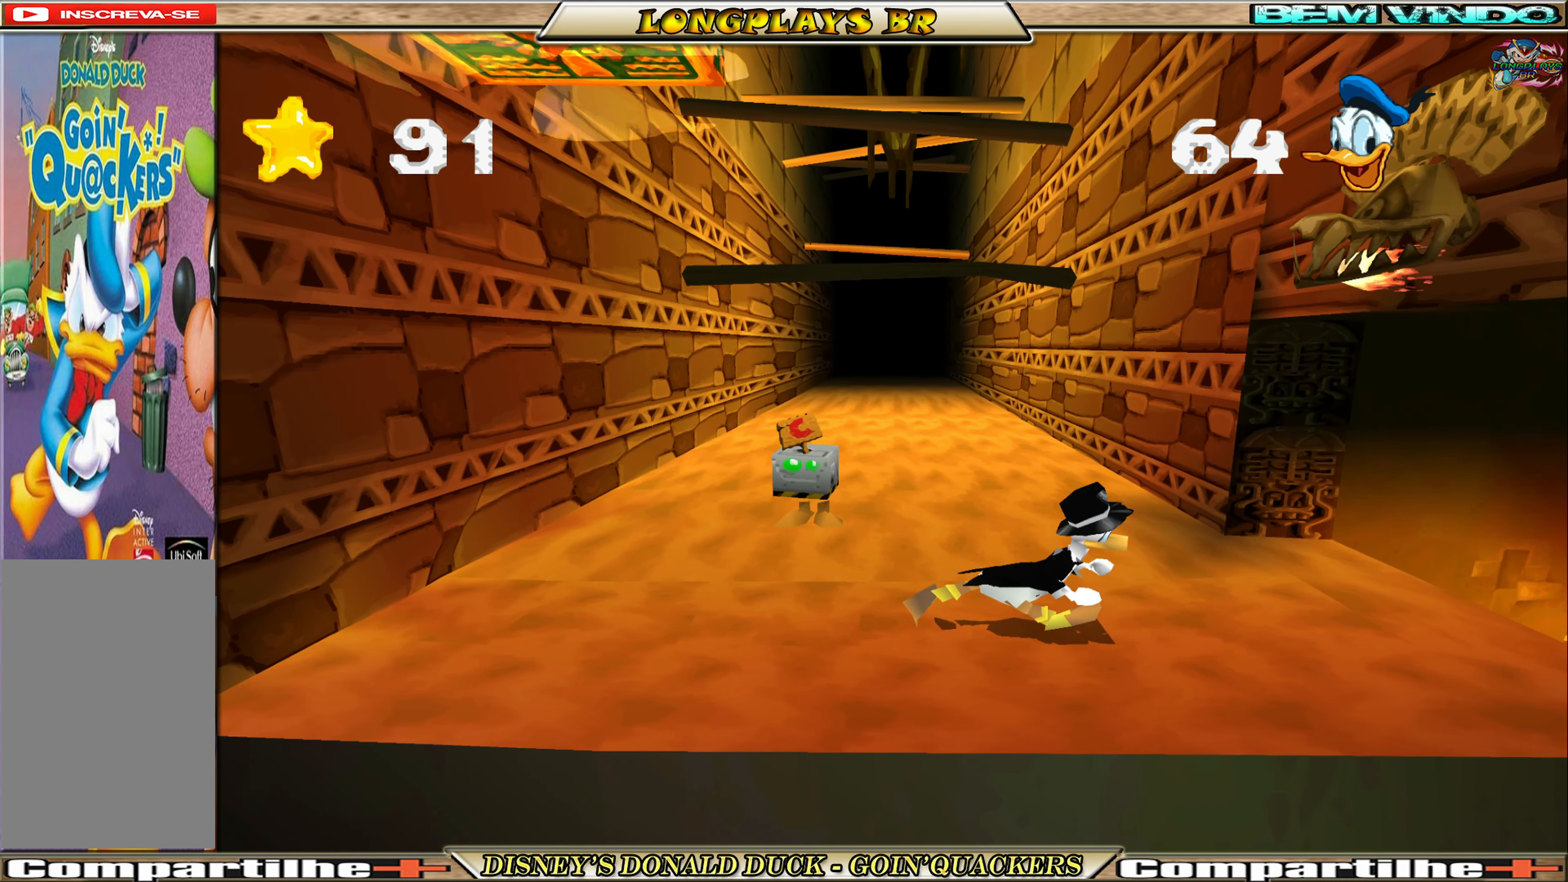
{"buttons": [], "left_stick": "center", "events": [[17, "DPAD_RIGHT", "up"], [317, "DPAD_LEFT", "down"], [467, "DPAD_LEFT", "up"]]}
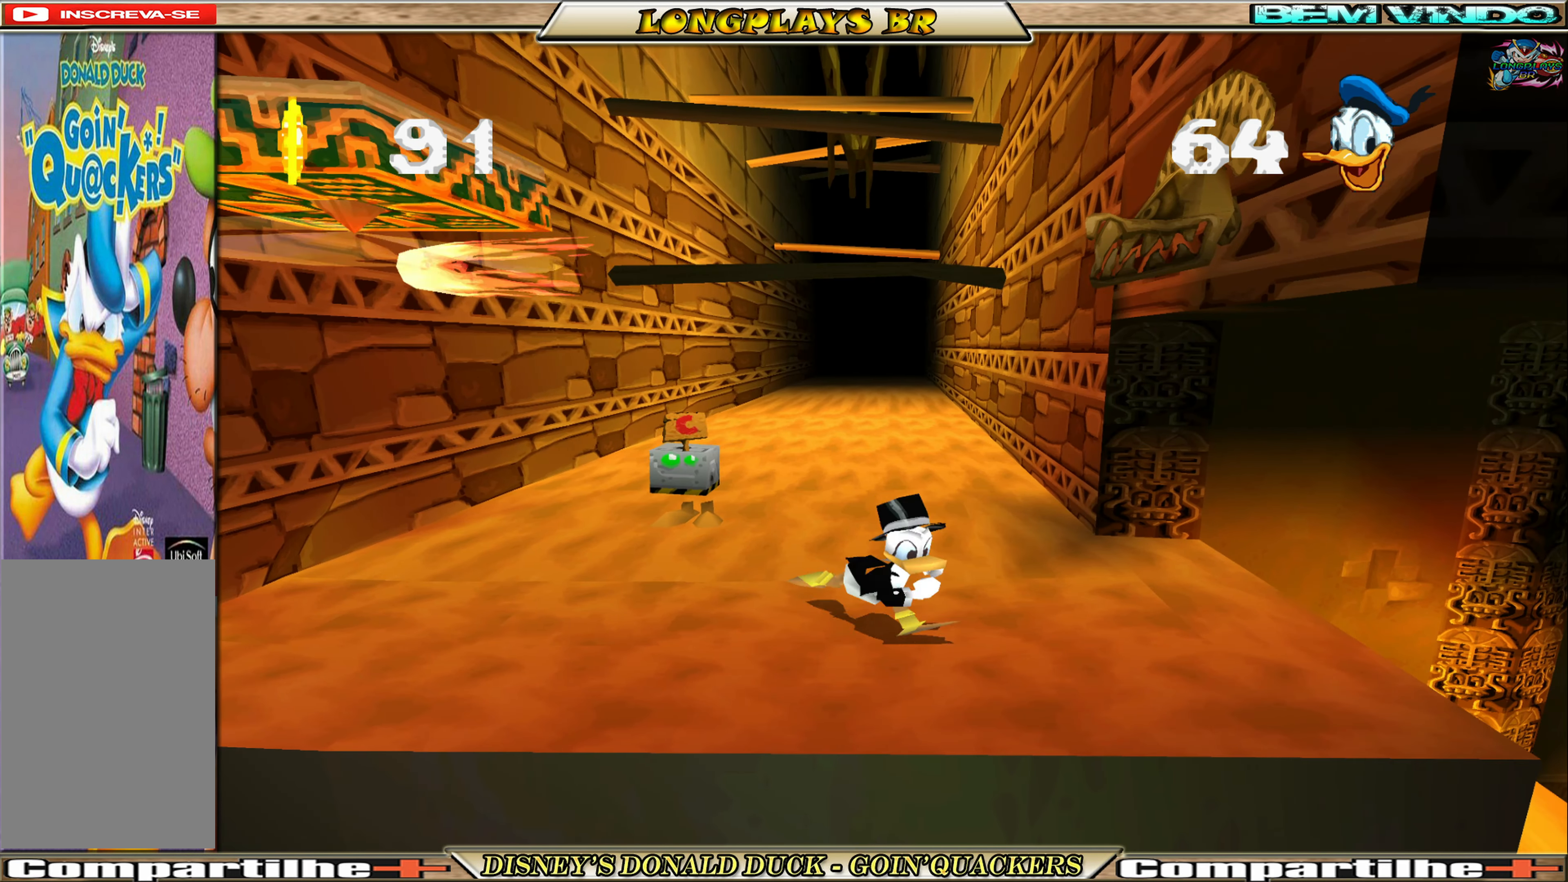
{"buttons": ["DPAD_LEFT"], "left_stick": "center", "events": [[267, "A", "down"], [317, "DPAD_LEFT", "down"], [484, "A", "up"]]}
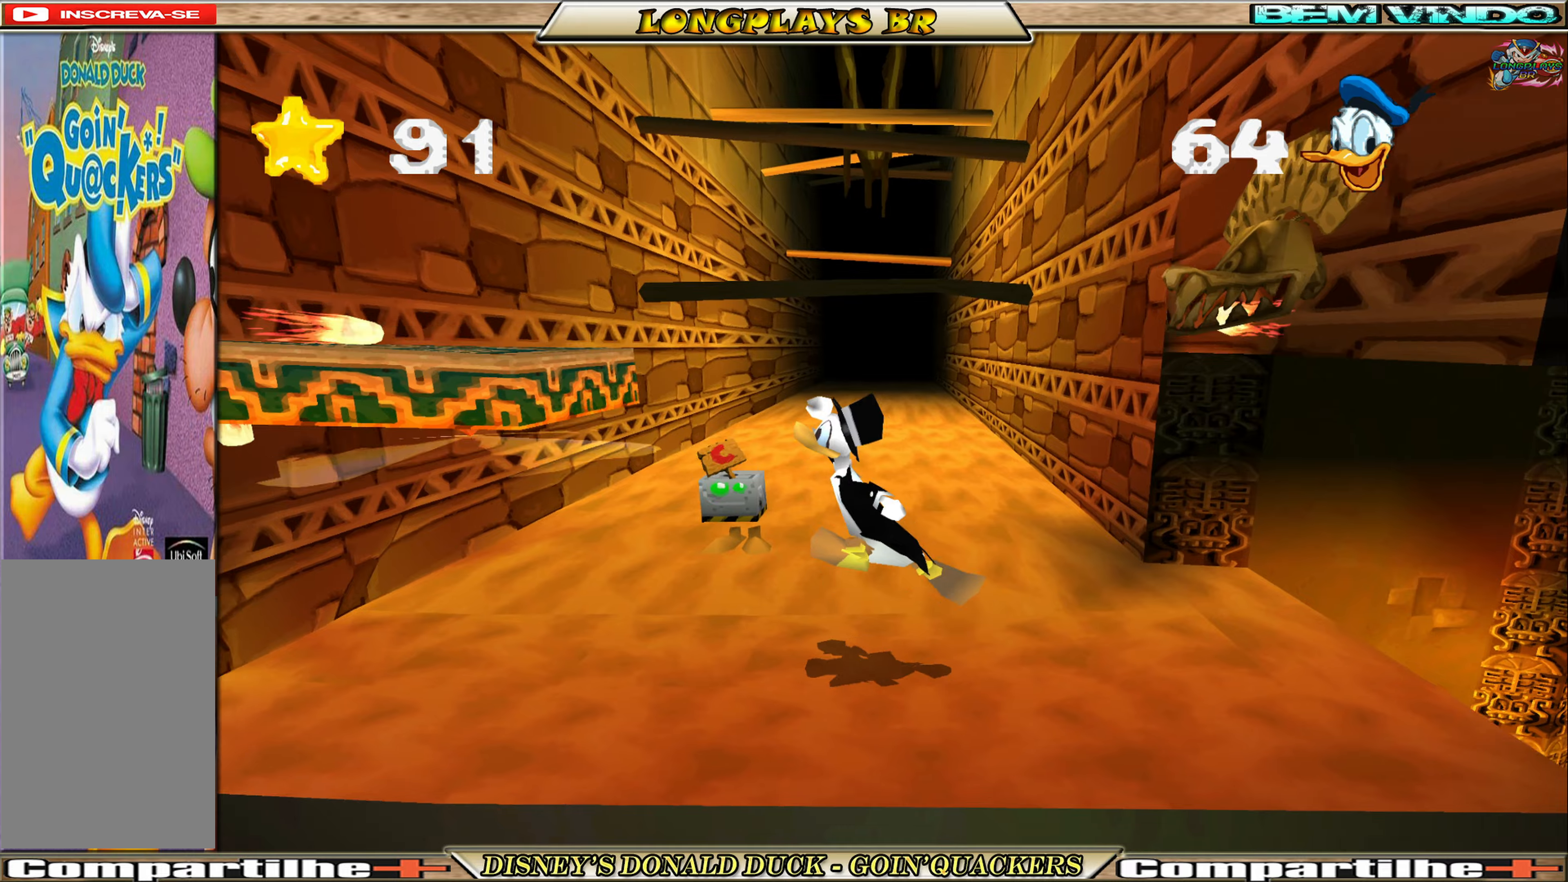
{"buttons": ["DPAD_LEFT"], "left_stick": "center", "events": [[17, "A", "down"], [267, "A", "up"]]}
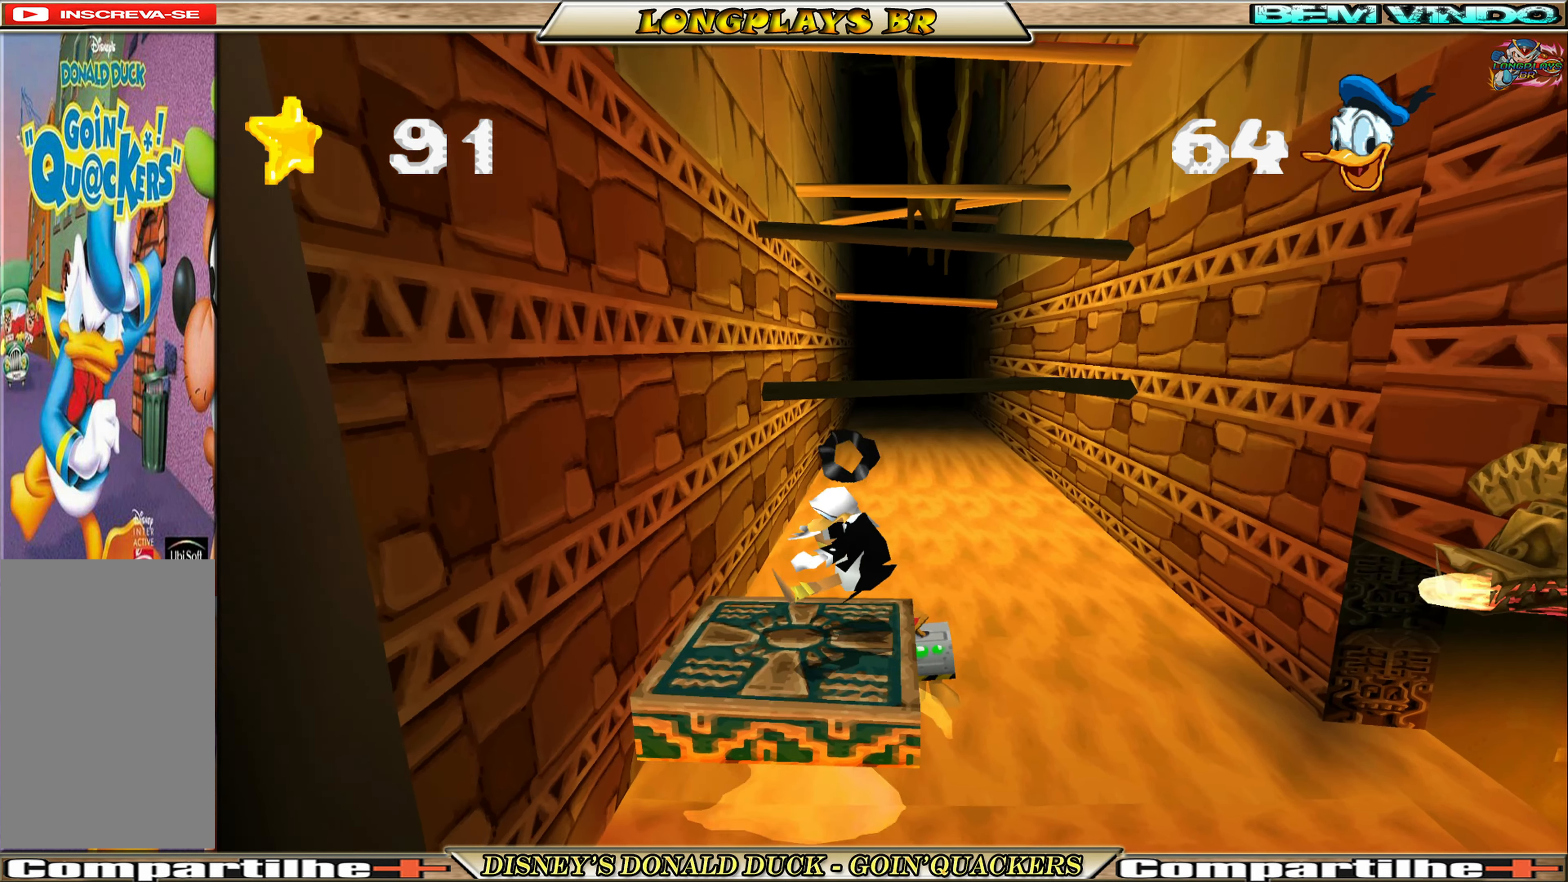
{"buttons": ["A", "DPAD_RIGHT"], "left_stick": "center", "events": [[217, "A", "down"], [400, "DPAD_LEFT", "up"], [417, "DPAD_RIGHT", "down"]]}
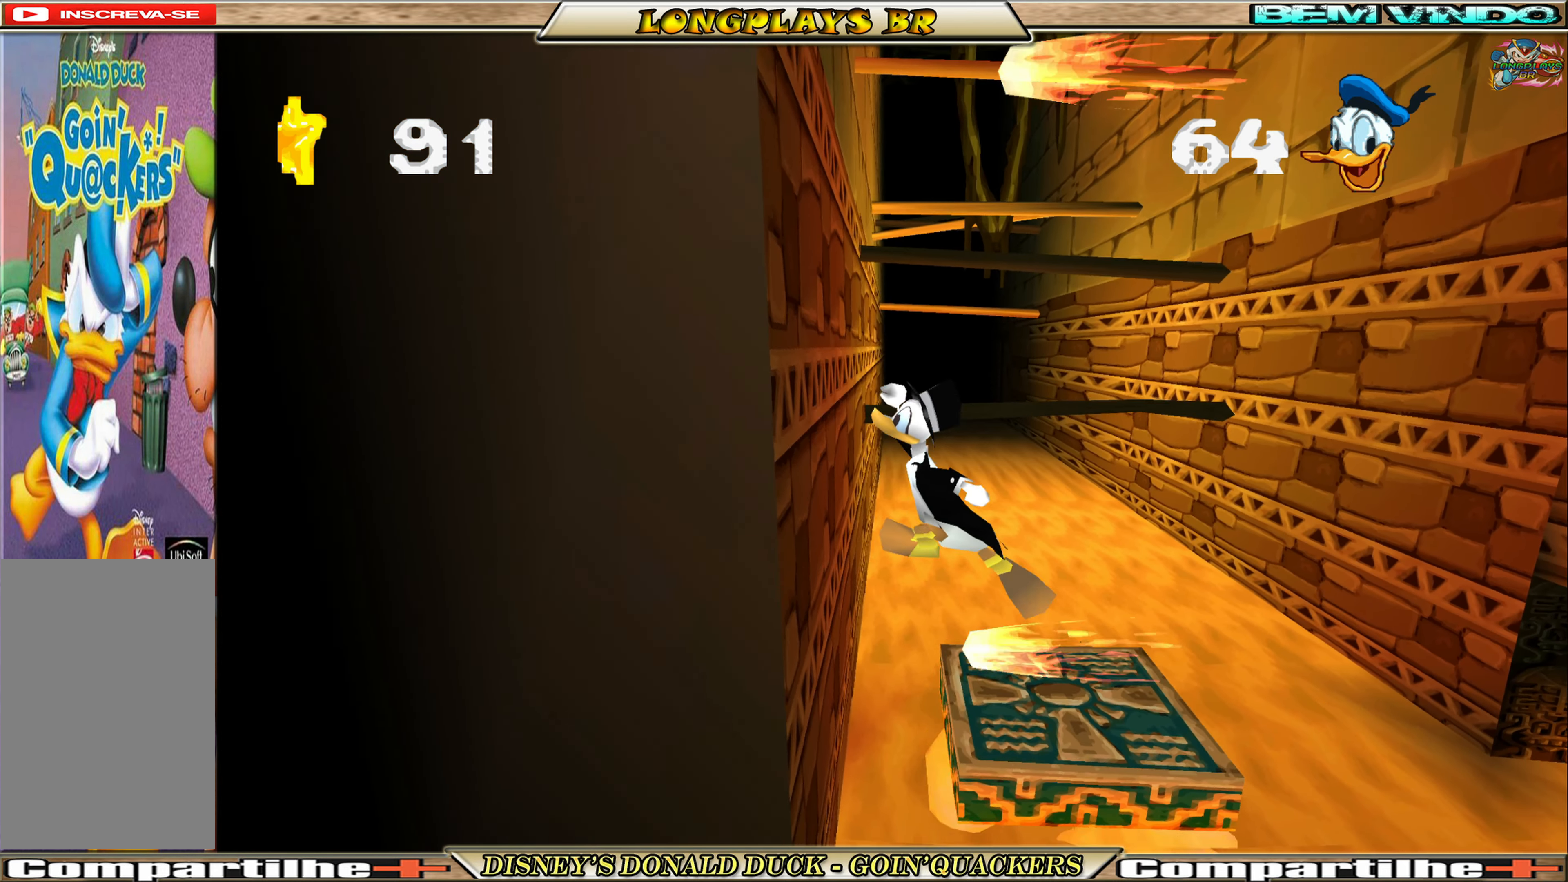
{"buttons": [], "left_stick": "center", "events": [[67, "A", "up"], [184, "DPAD_RIGHT", "up"]]}
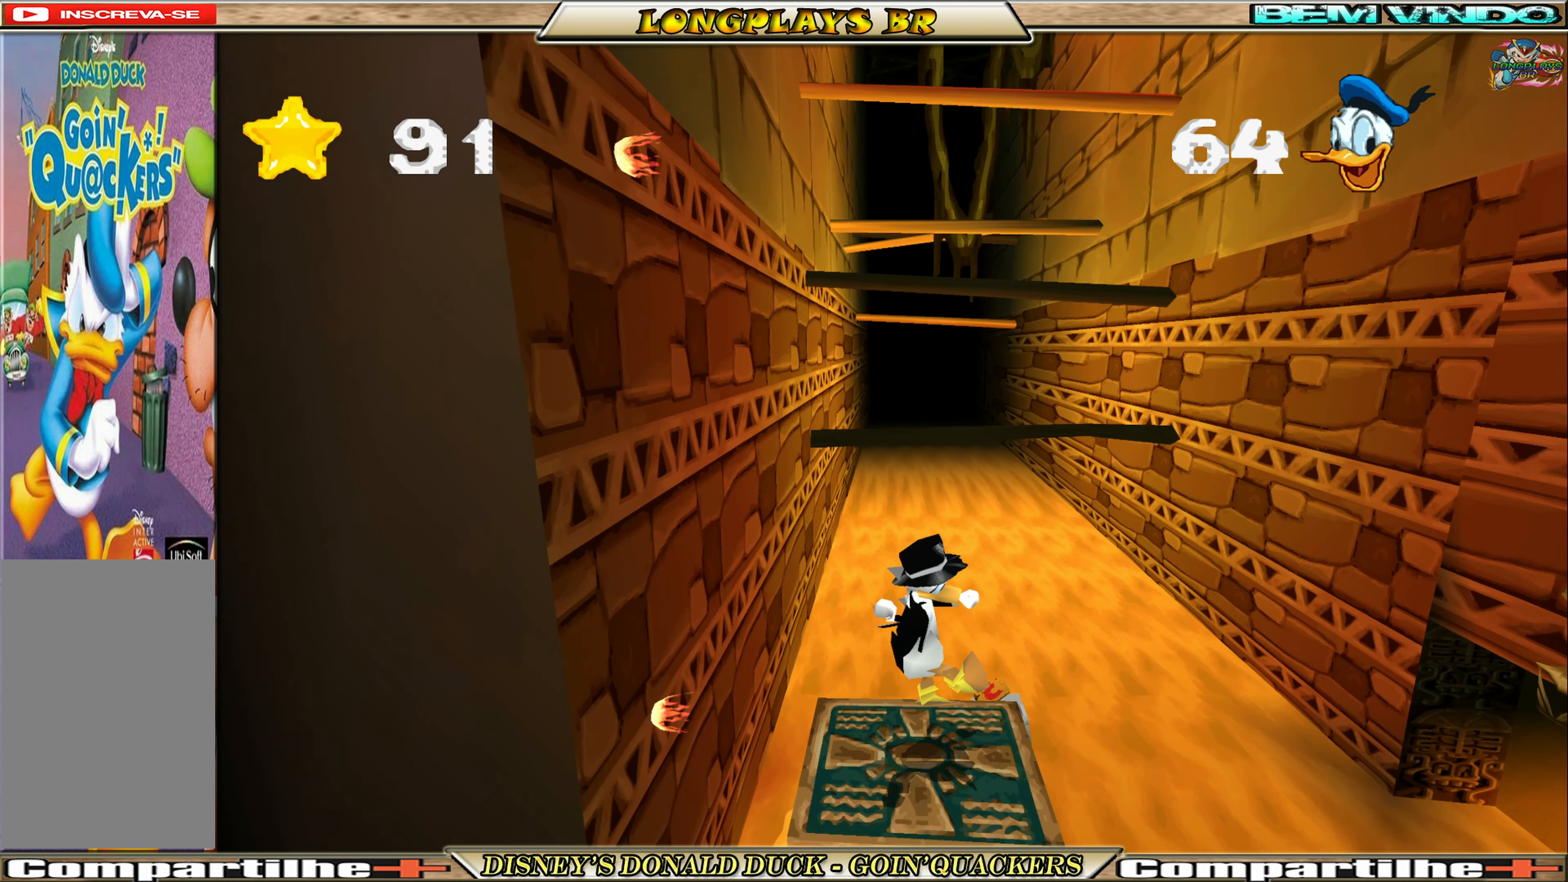
{"buttons": ["A"], "left_stick": "center", "events": [[250, "DPAD_LEFT", "down"], [367, "A", "down"], [450, "DPAD_LEFT", "up"]]}
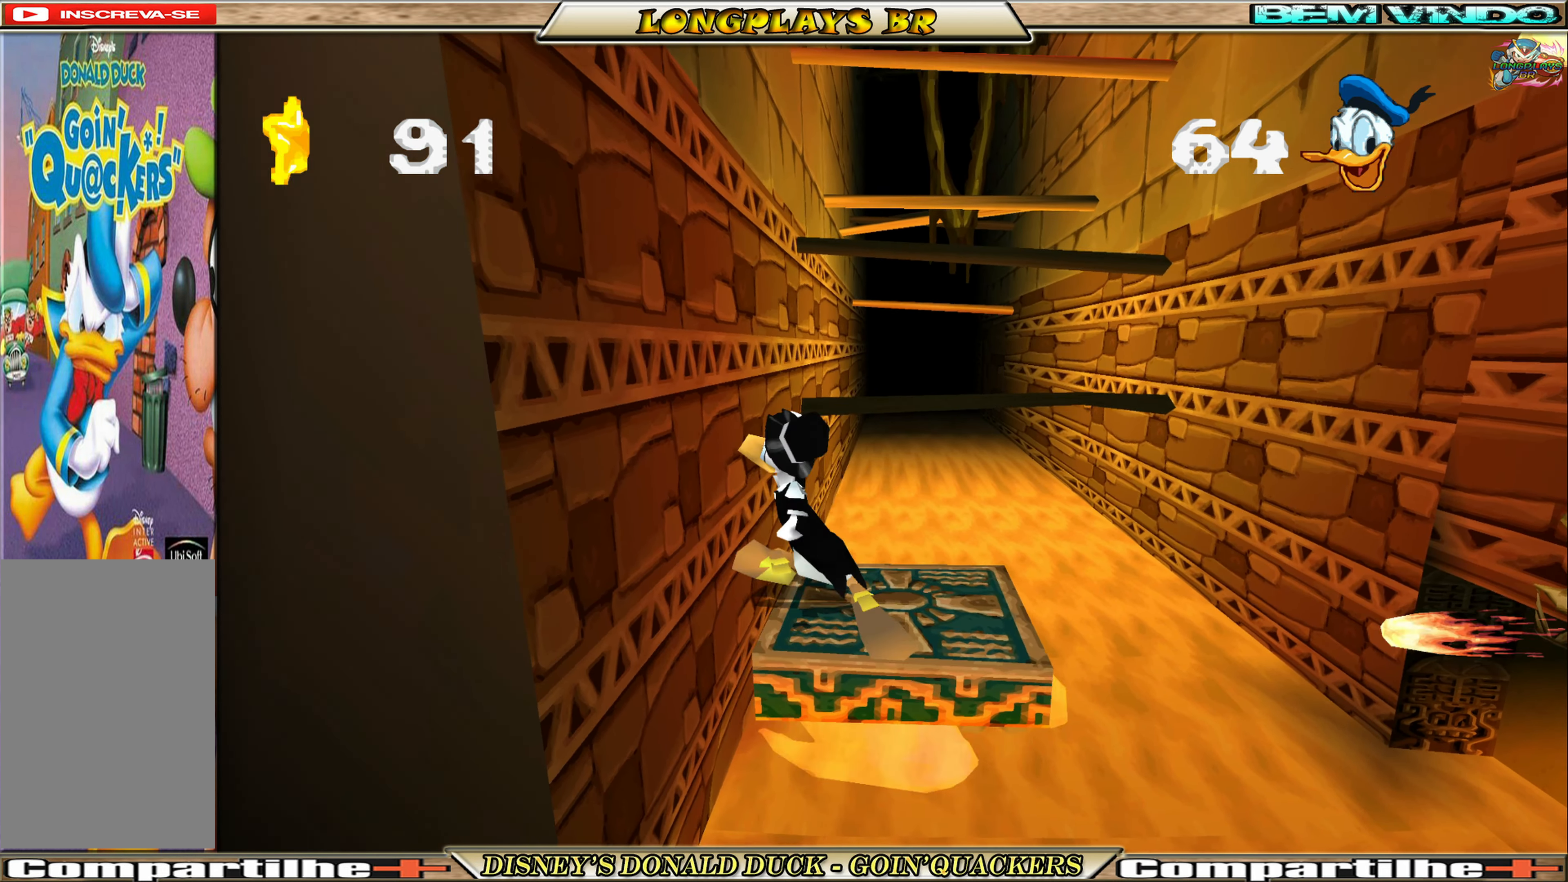
{"buttons": [], "left_stick": "center", "events": [[17, "DPAD_RIGHT", "down"], [67, "A", "up"], [234, "DPAD_RIGHT", "up"]]}
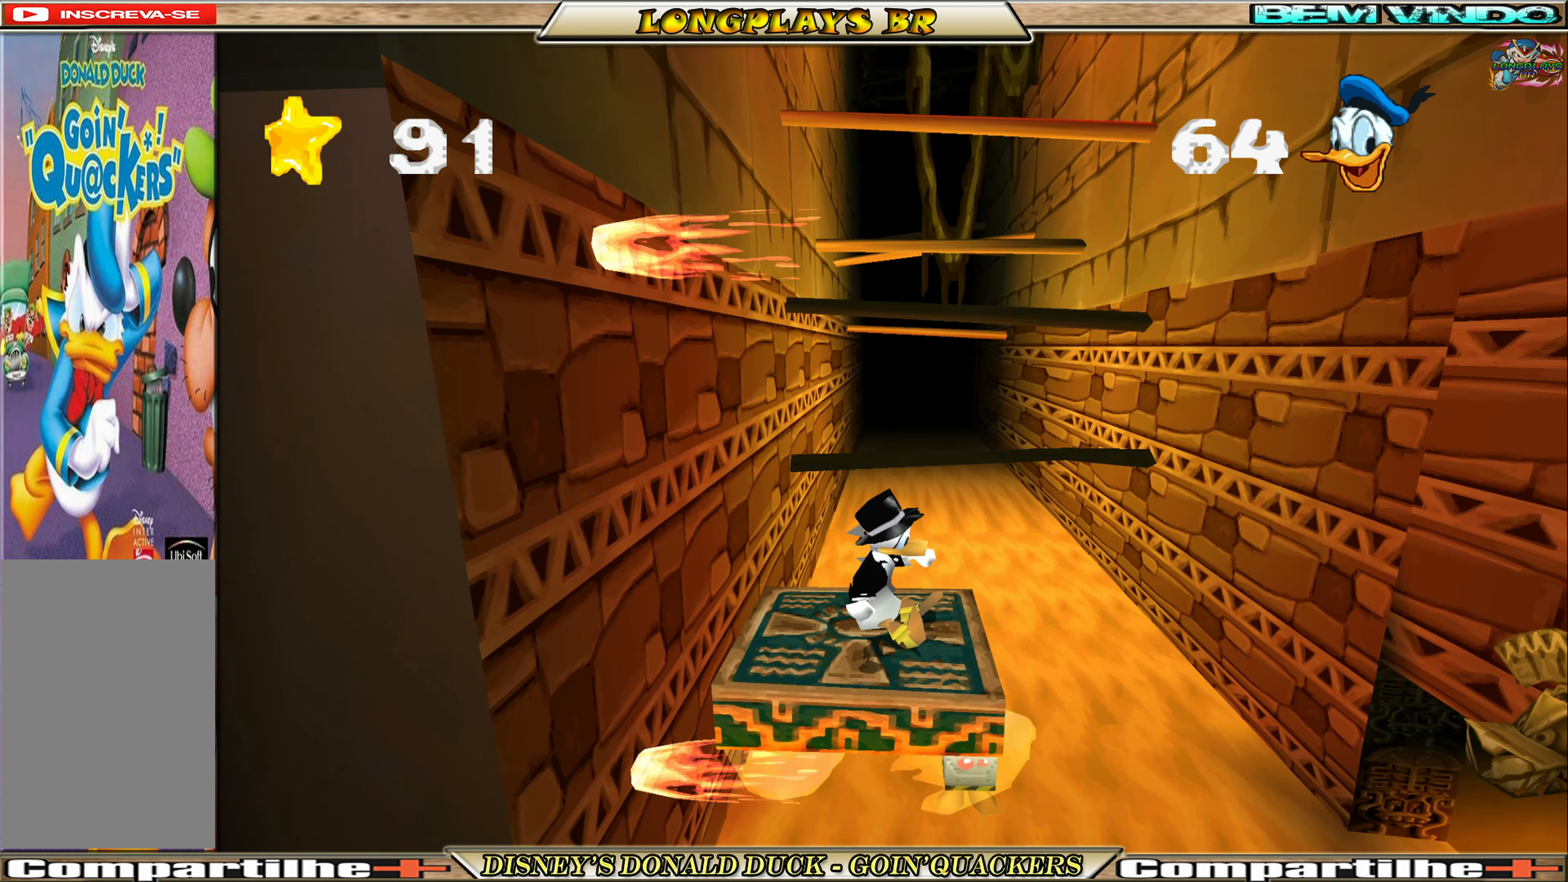
{"buttons": [], "left_stick": "center", "events": []}
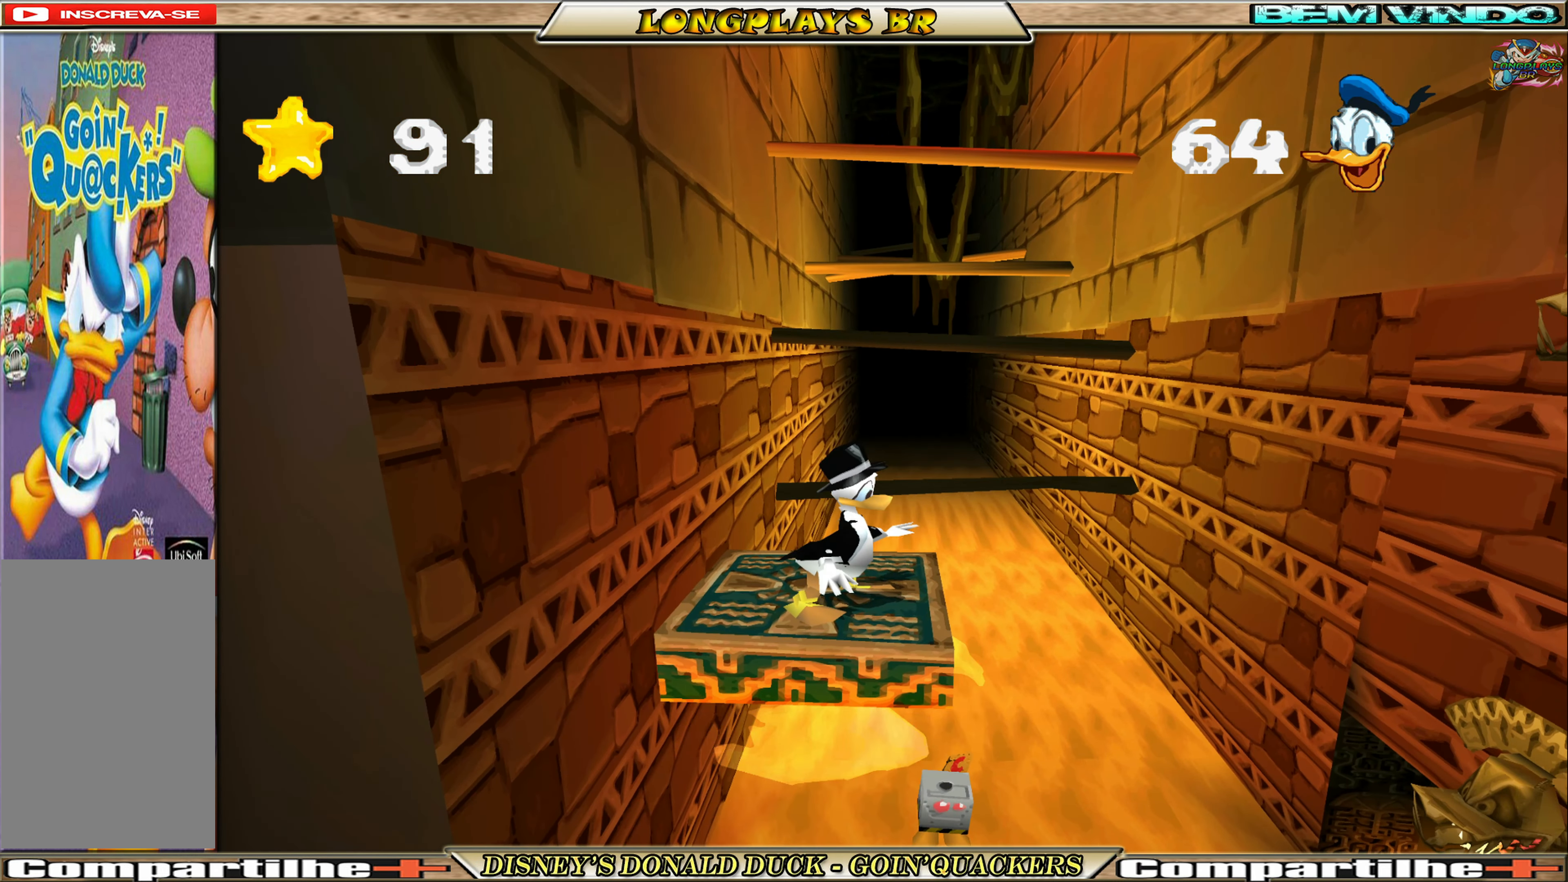
{"buttons": ["A"], "left_stick": "center", "events": [[100, "DPAD_LEFT", "down"], [184, "A", "down"], [317, "DPAD_LEFT", "up"], [367, "DPAD_RIGHT", "down"], [500, "DPAD_RIGHT", "up"]]}
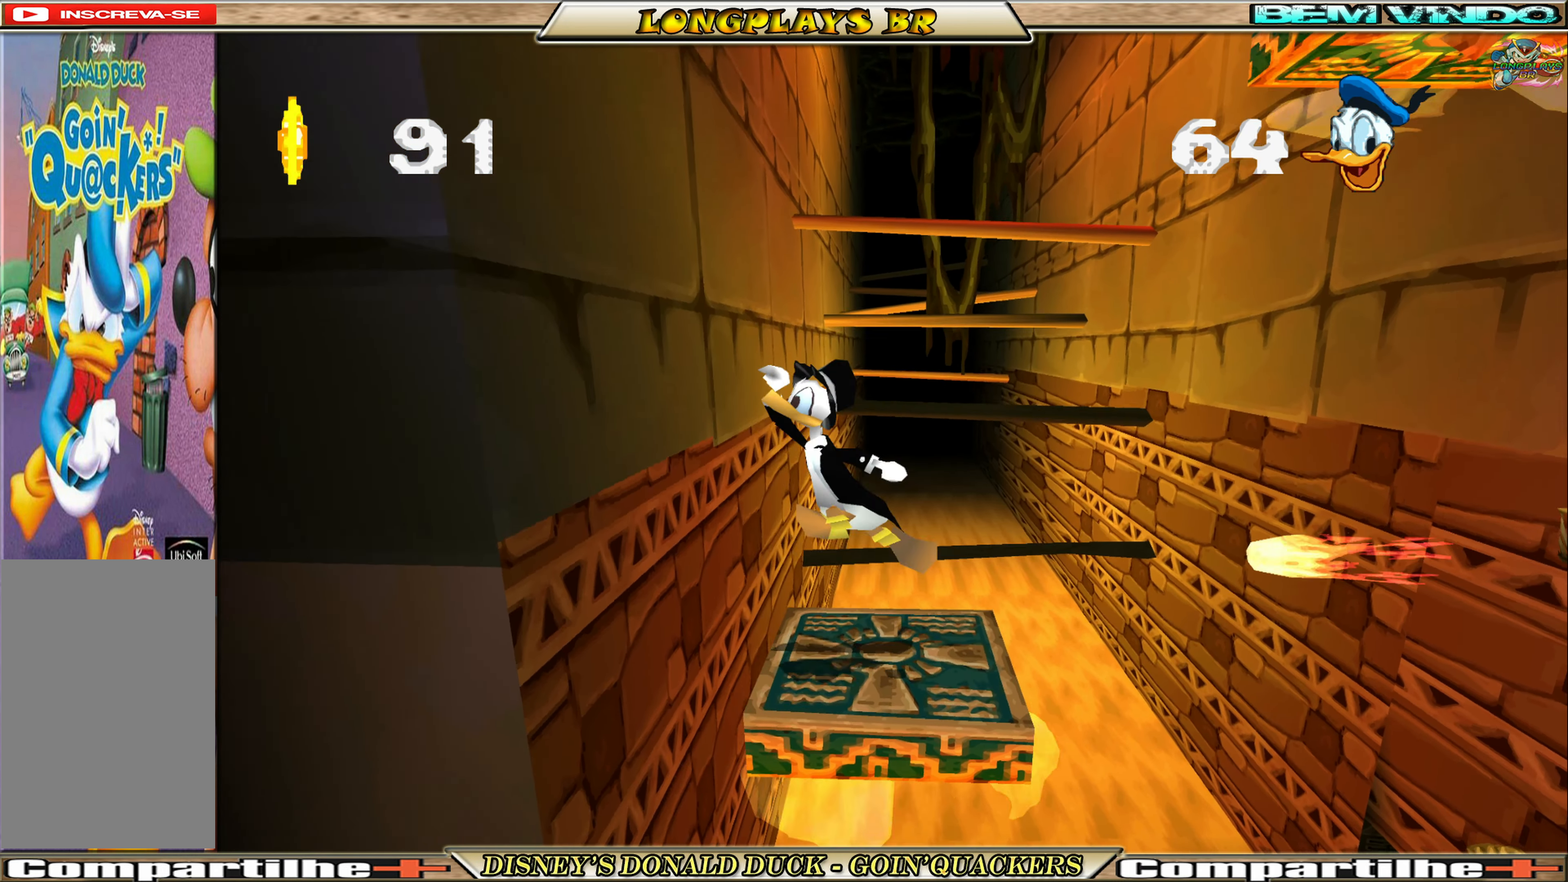
{"buttons": [], "left_stick": "center", "events": [[67, "A", "up"], [117, "A", "down"], [217, "DPAD_RIGHT", "down"], [334, "DPAD_RIGHT", "up"], [350, "A", "up"]]}
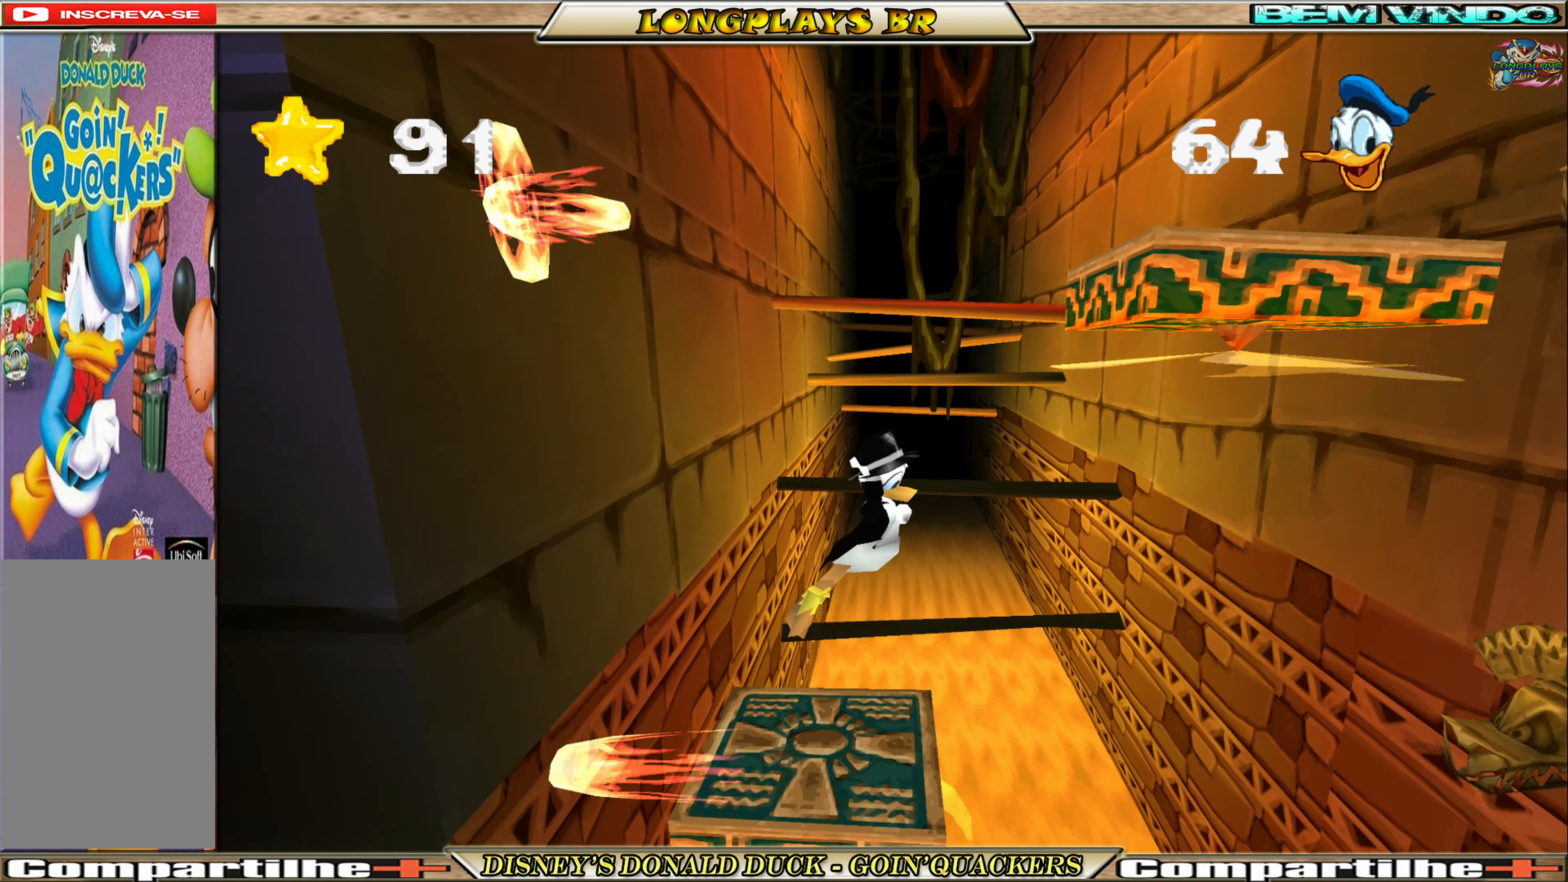
{"buttons": [], "left_stick": "center", "events": [[150, "DPAD_LEFT", "down"], [184, "DPAD_LEFT", "up"], [267, "DPAD_LEFT", "down"], [350, "DPAD_LEFT", "up"]]}
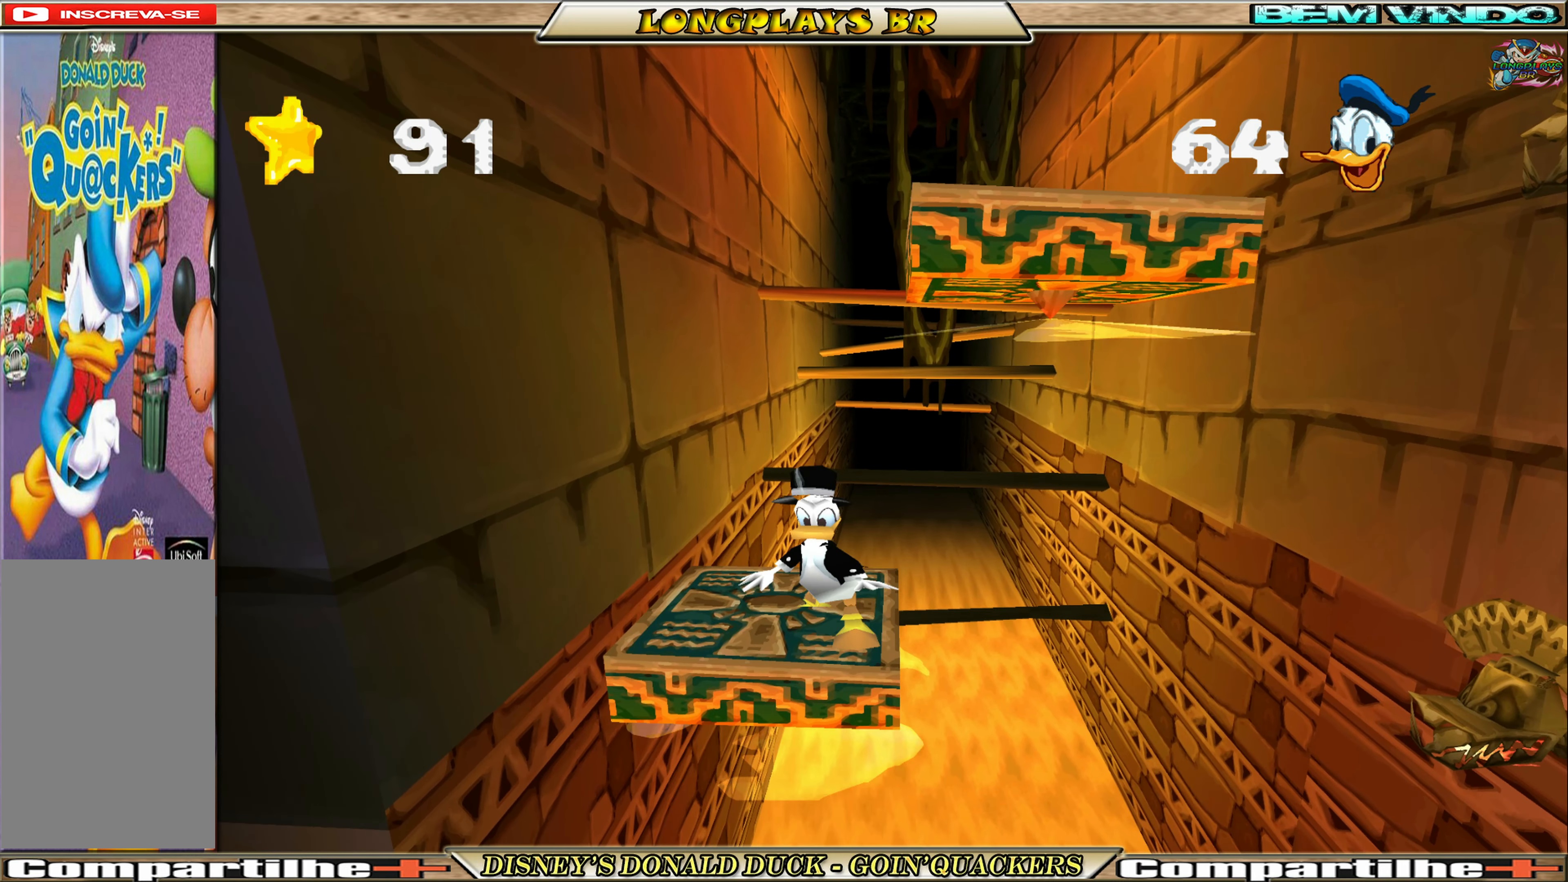
{"buttons": ["DPAD_RIGHT"], "left_stick": "center", "events": [[34, "DPAD_LEFT", "down"], [184, "DPAD_LEFT", "up"], [500, "DPAD_RIGHT", "down"]]}
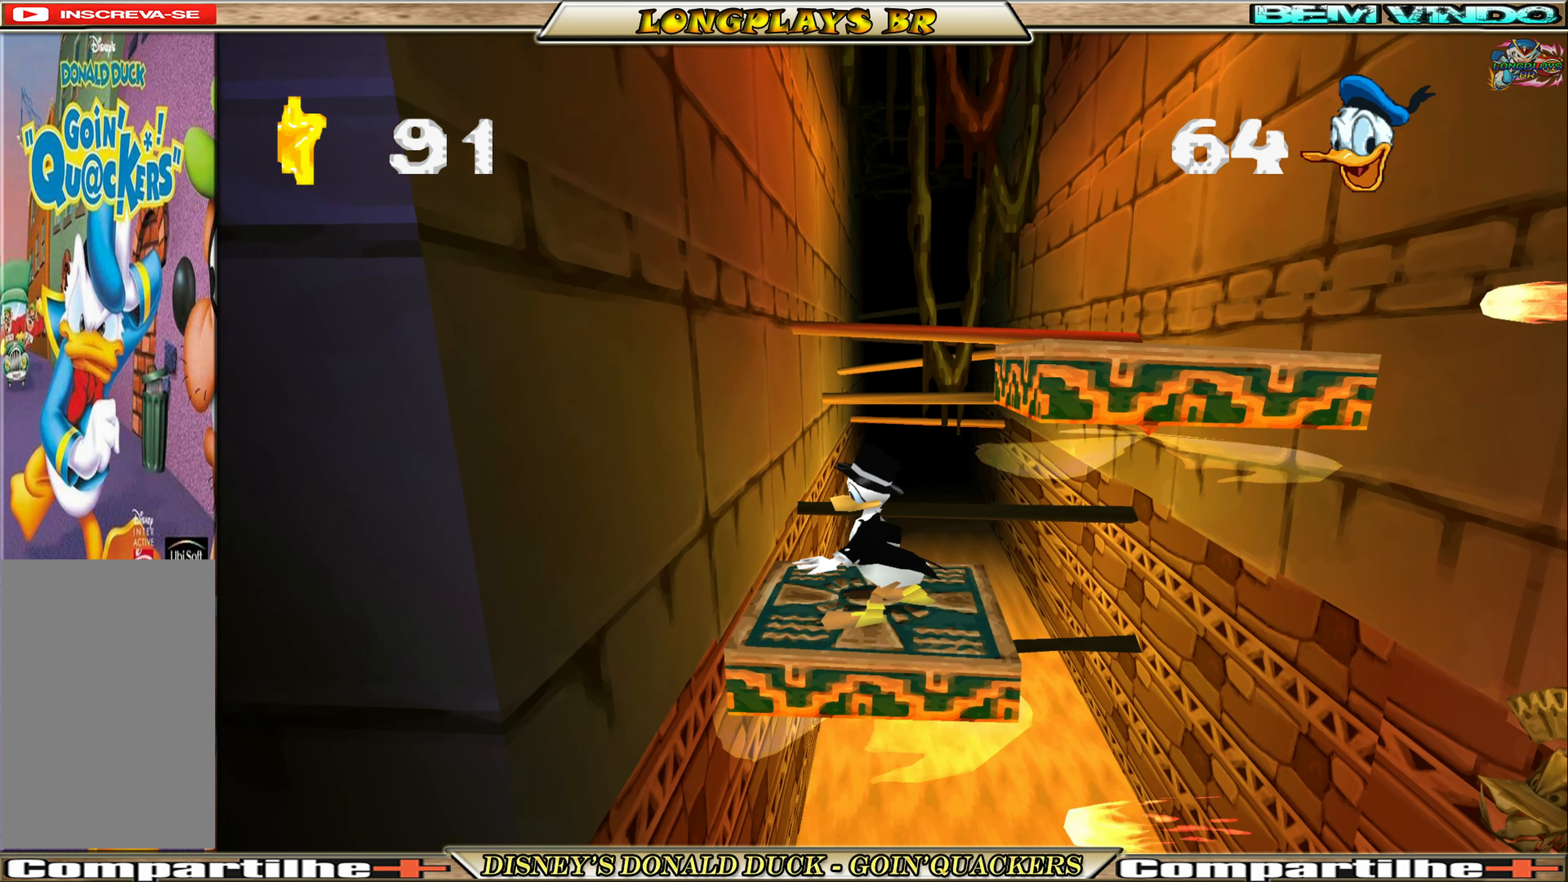
{"buttons": ["A", "DPAD_RIGHT"], "left_stick": "center", "events": [[50, "DPAD_RIGHT", "up"], [450, "A", "down"], [466, "DPAD_RIGHT", "down"]]}
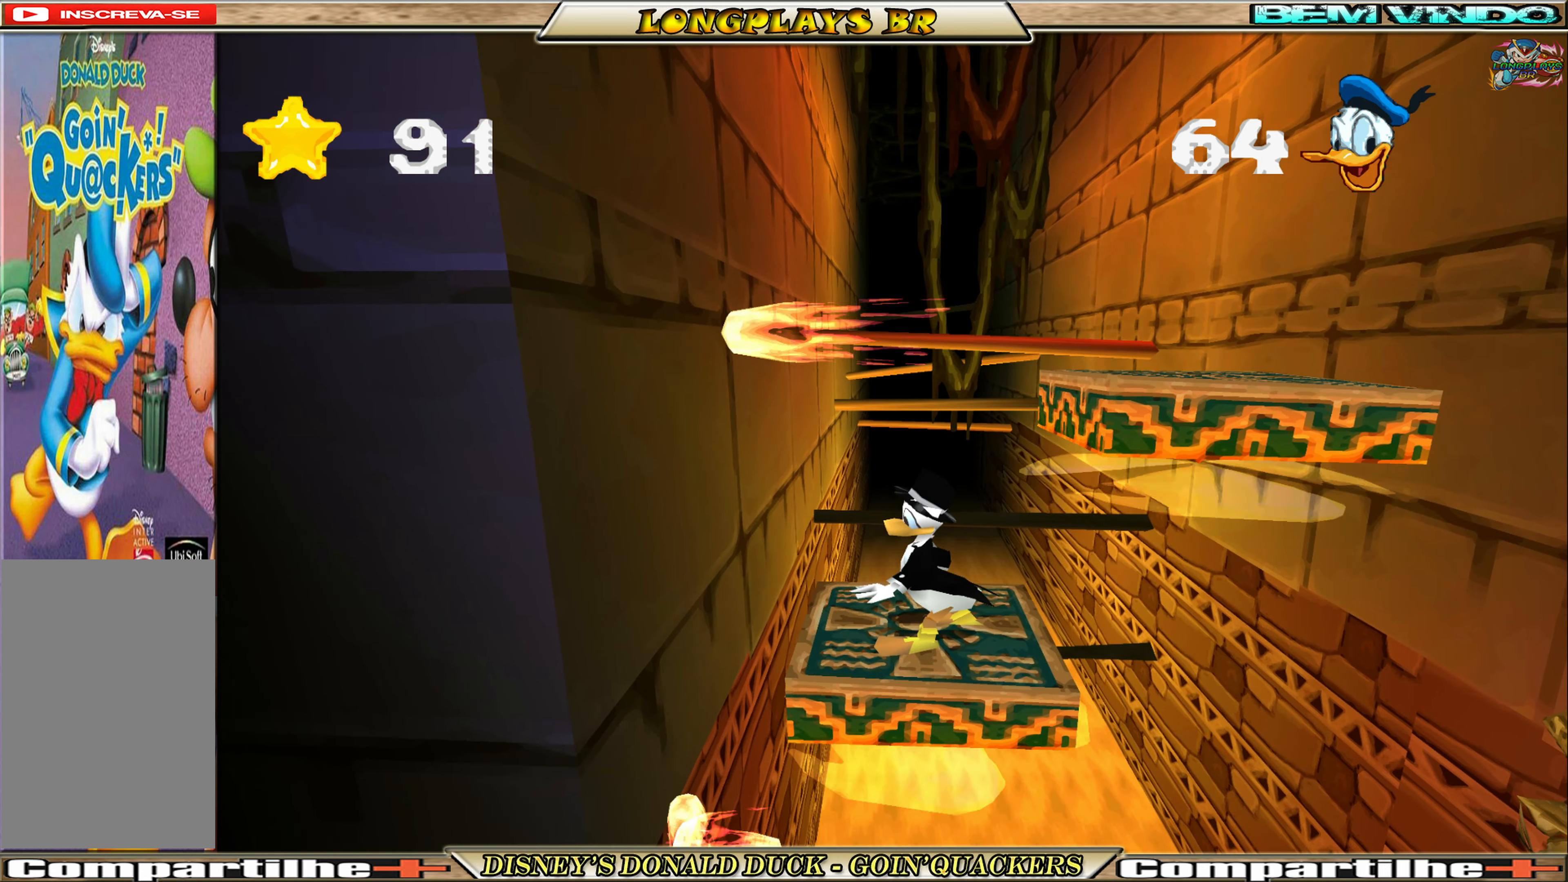
{"buttons": ["DPAD_RIGHT"], "left_stick": "center", "events": [[66, "DPAD_RIGHT", "up"], [116, "DPAD_RIGHT", "down"], [183, "A", "up"], [216, "A", "down"], [383, "A", "up"]]}
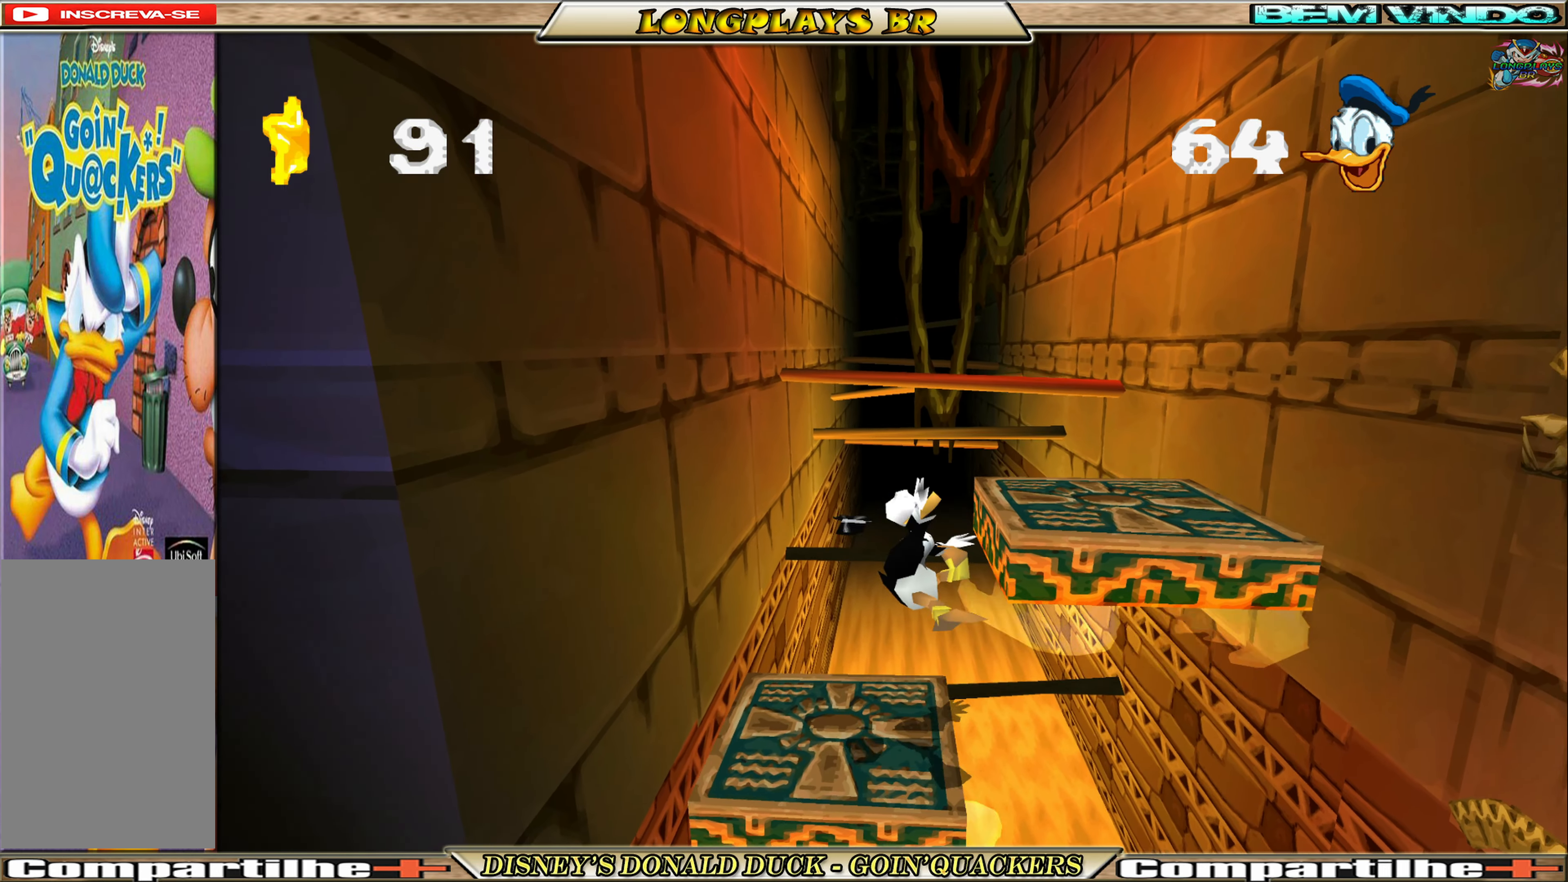
{"buttons": ["DPAD_UP", "DPAD_LEFT"], "left_stick": "center", "events": [[133, "A", "down"], [200, "DPAD_RIGHT", "up"], [233, "DPAD_LEFT", "down"], [300, "DPAD_UP", "down"], [400, "A", "up"]]}
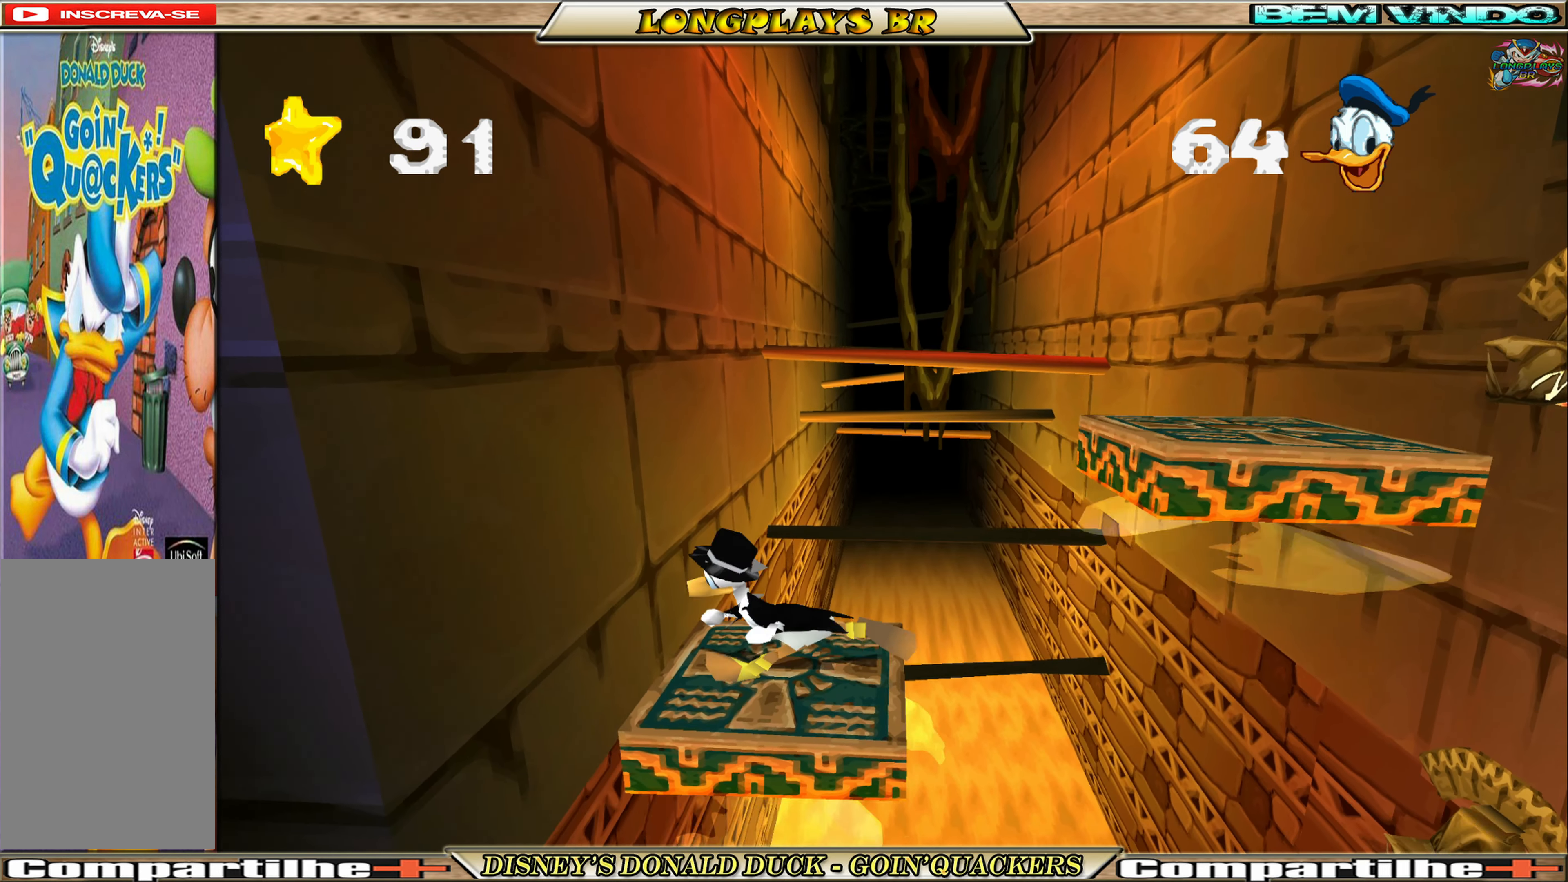
{"buttons": [], "left_stick": "center", "events": [[66, "DPAD_LEFT", "up"], [66, "DPAD_UP", "up"], [150, "A", "down"], [300, "DPAD_RIGHT", "down"], [400, "DPAD_RIGHT", "up"], [466, "A", "up"]]}